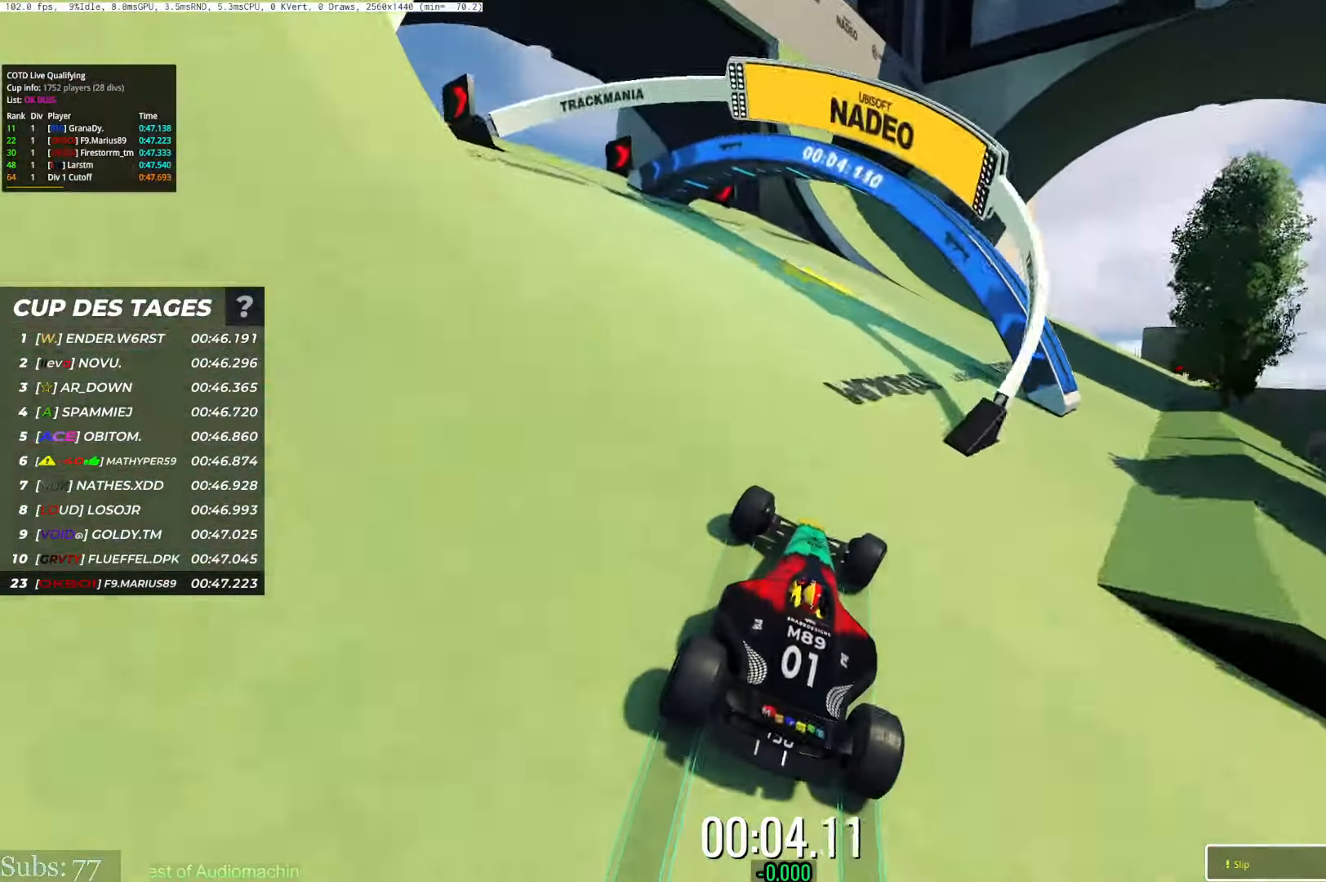
Gameplay with keyboard; each line is a JSON object with the keys held at the frame after it. "events" lists presses ("down") and releases ("up") of "down", "left", "right" and "up" between this image and that frame as [ms after this image, input, new state], when the widget could be followed in between. No other keys are recorded. Mouse input is not recorded.
{"keys": ["right", "up"], "events": []}
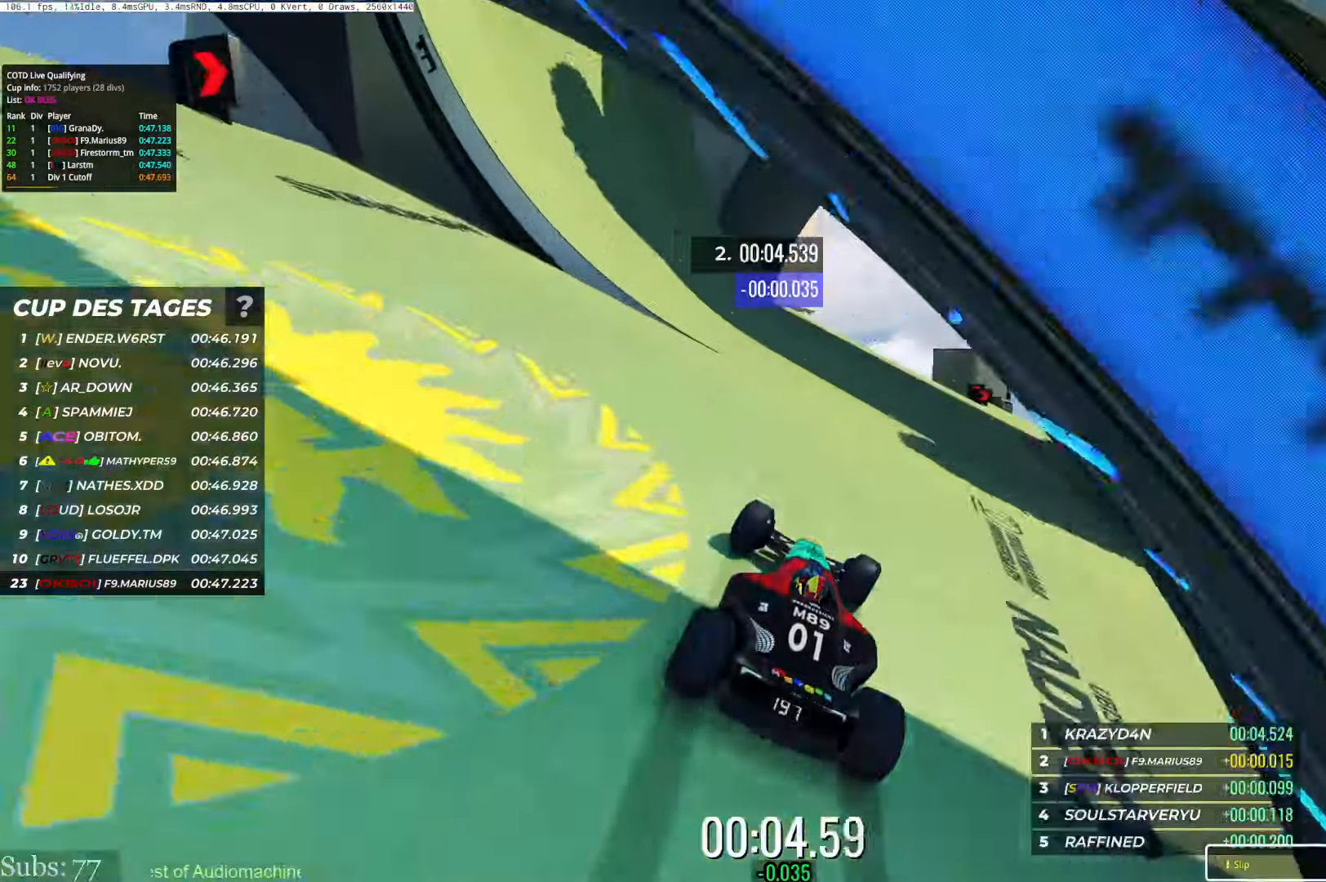
{"keys": ["right", "up"], "events": []}
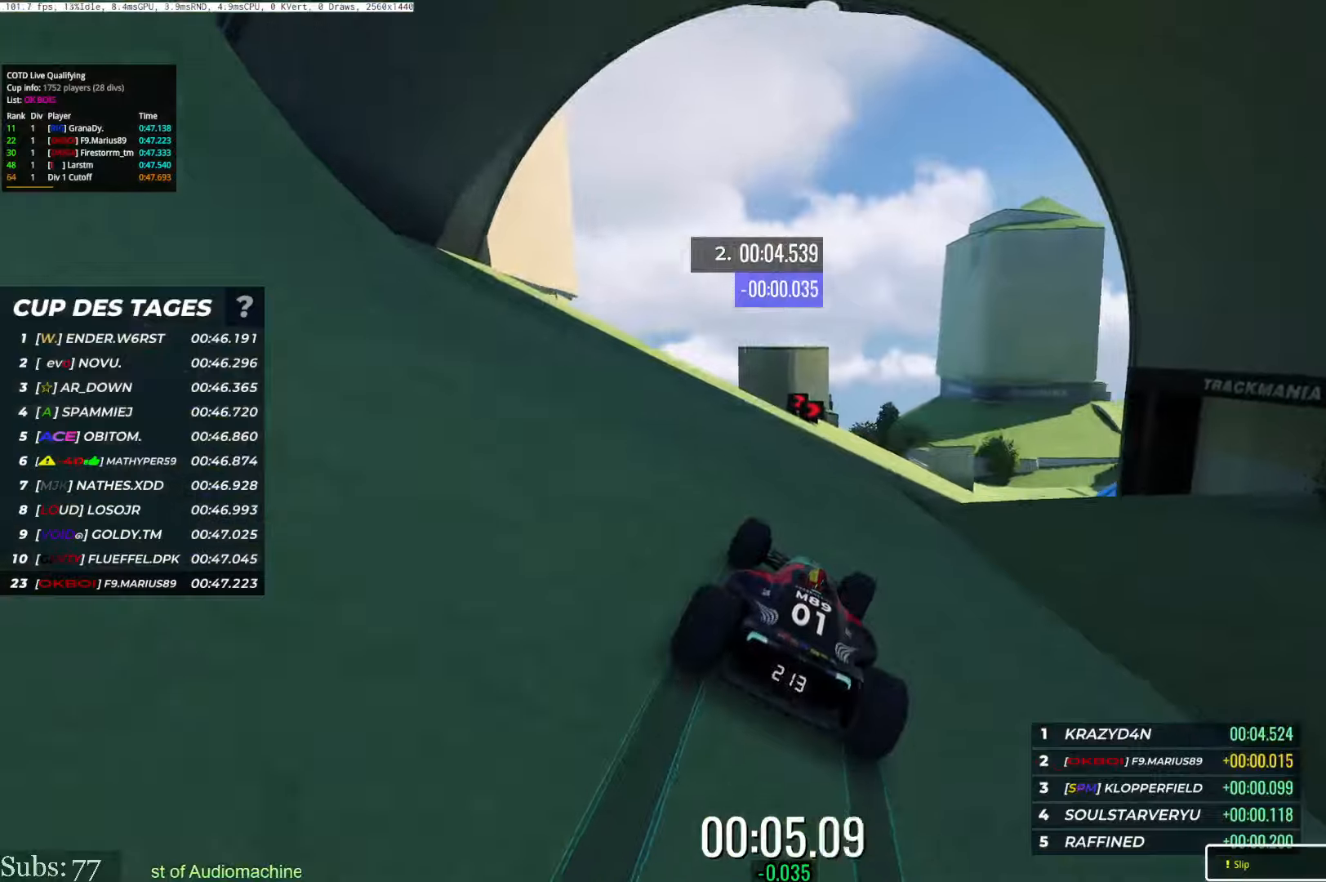
{"keys": ["up"], "events": [[500, "right", "up"]]}
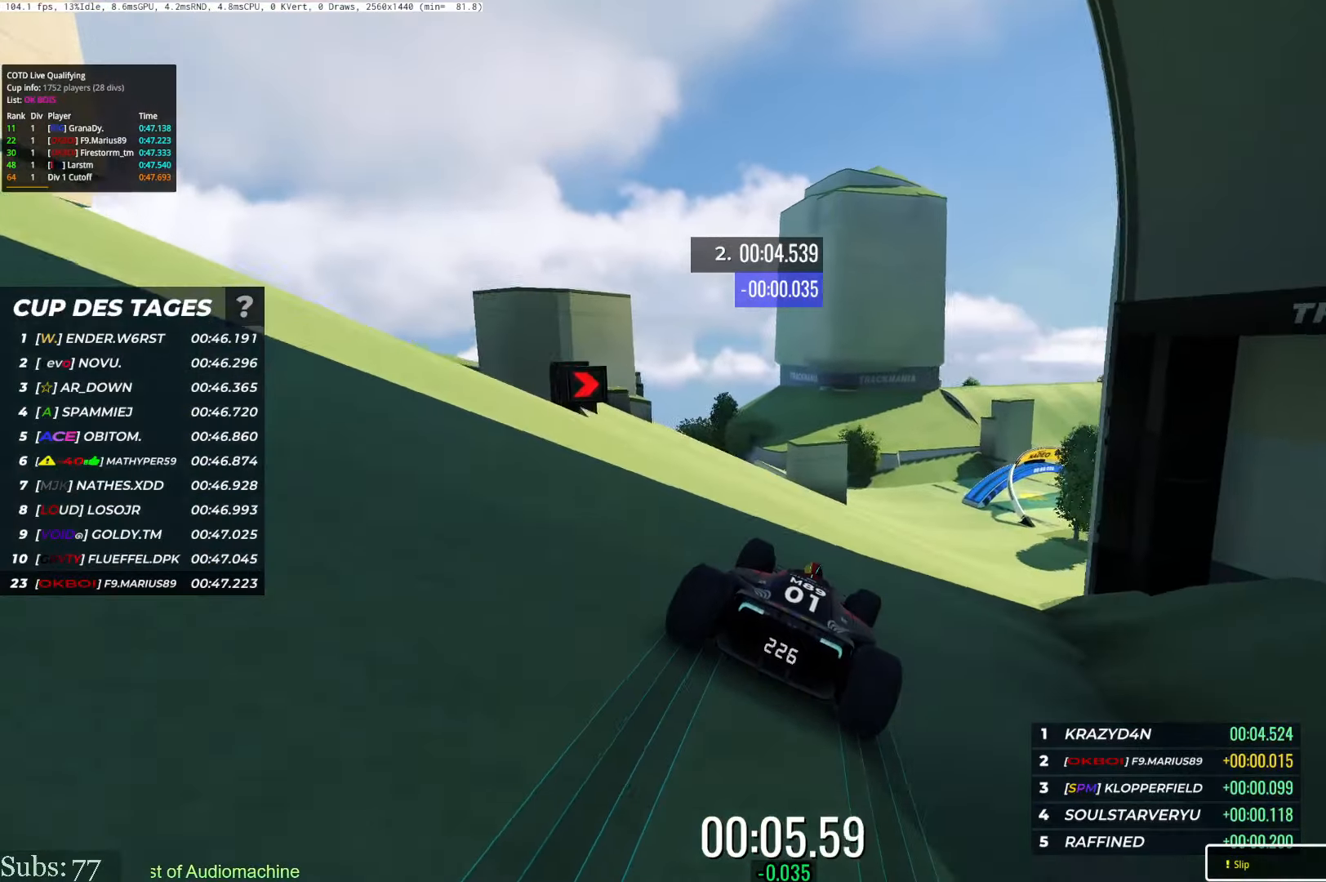
{"keys": ["right", "up"], "events": [[234, "right", "down"]]}
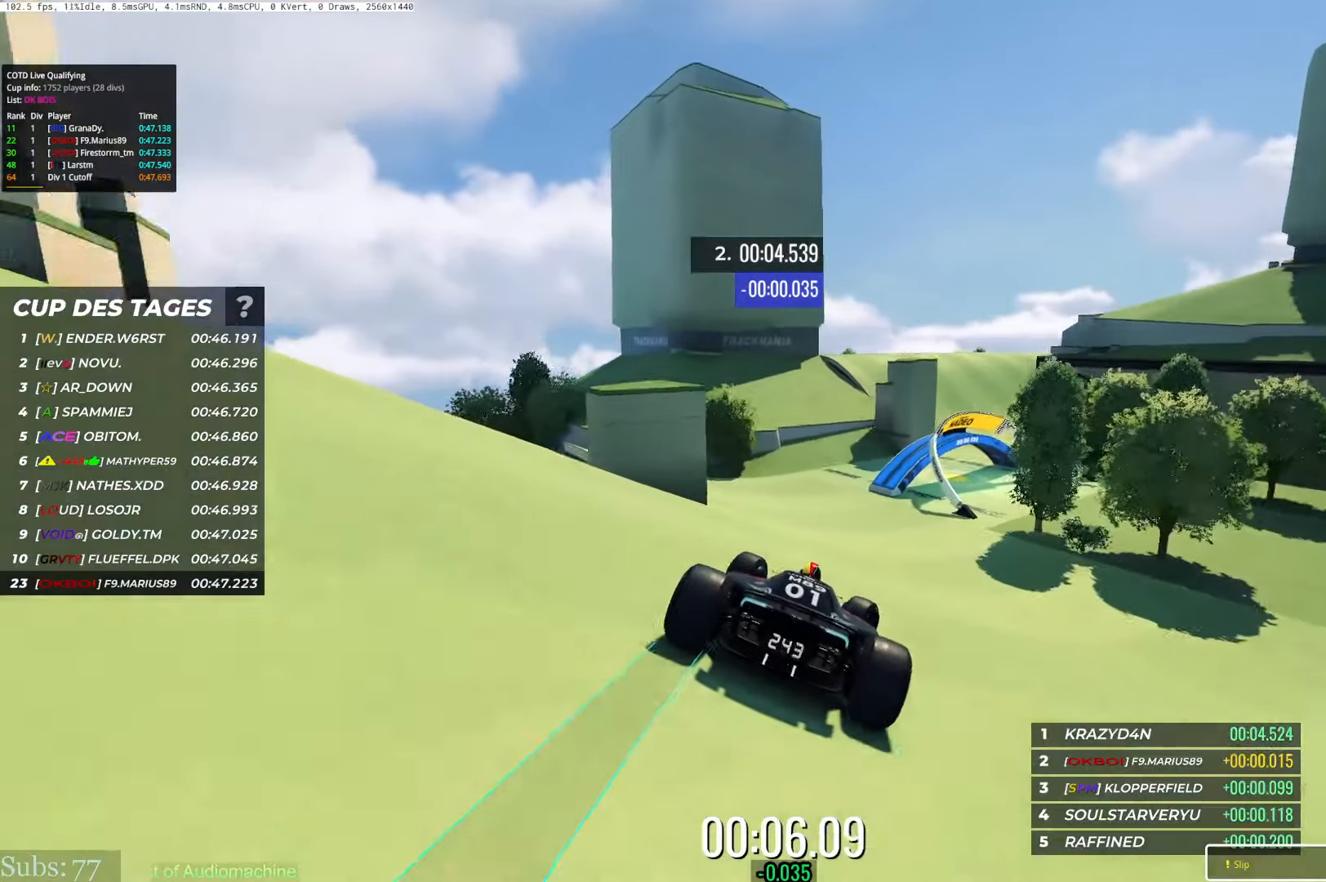
{"keys": ["up"], "events": [[117, "right", "up"], [150, "left", "down"], [233, "left", "up"], [283, "right", "down"], [417, "right", "up"]]}
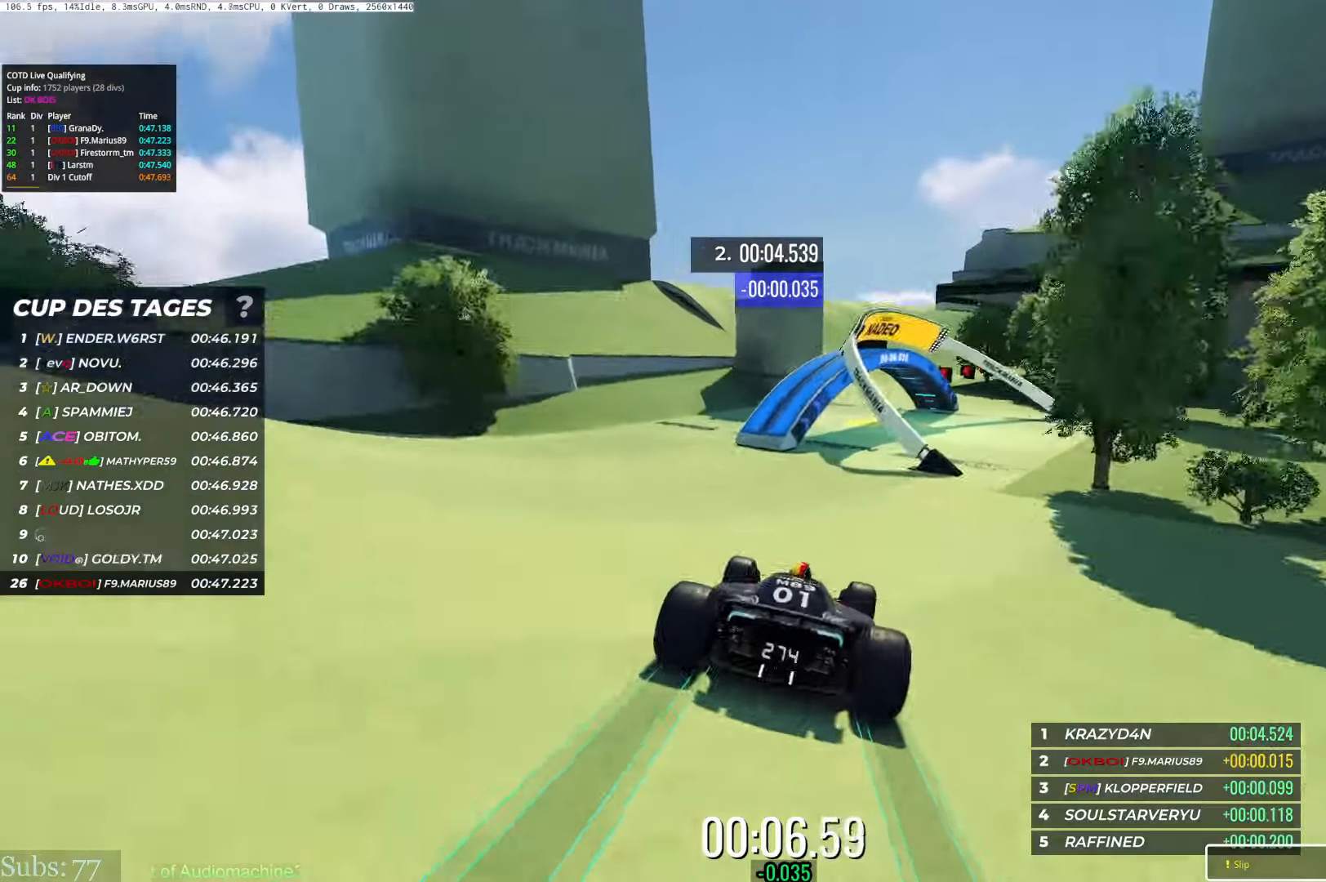
{"keys": ["right", "up"], "events": [[451, "right", "down"]]}
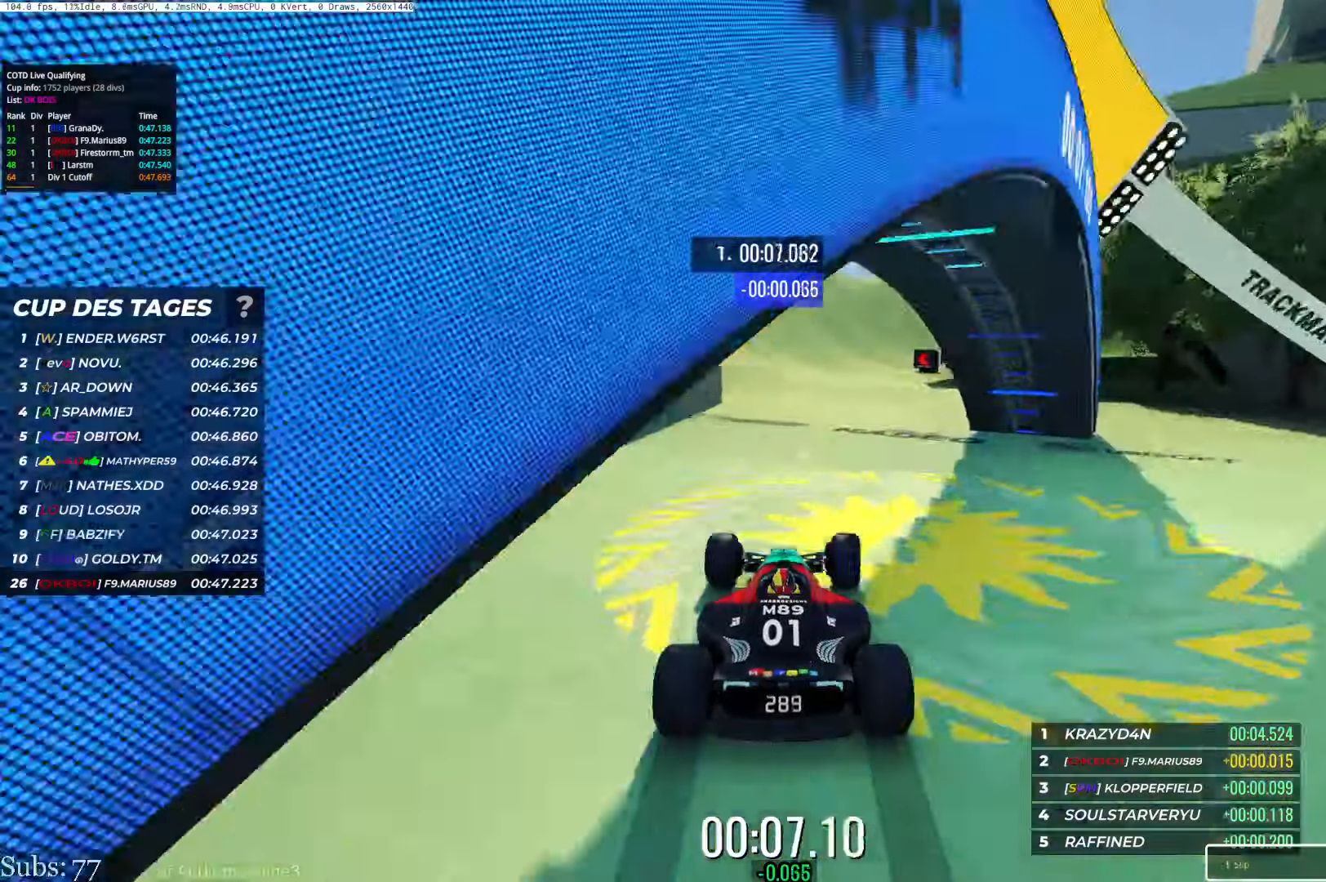
{"keys": ["right", "up"], "events": [[217, "right", "up"], [317, "right", "down"]]}
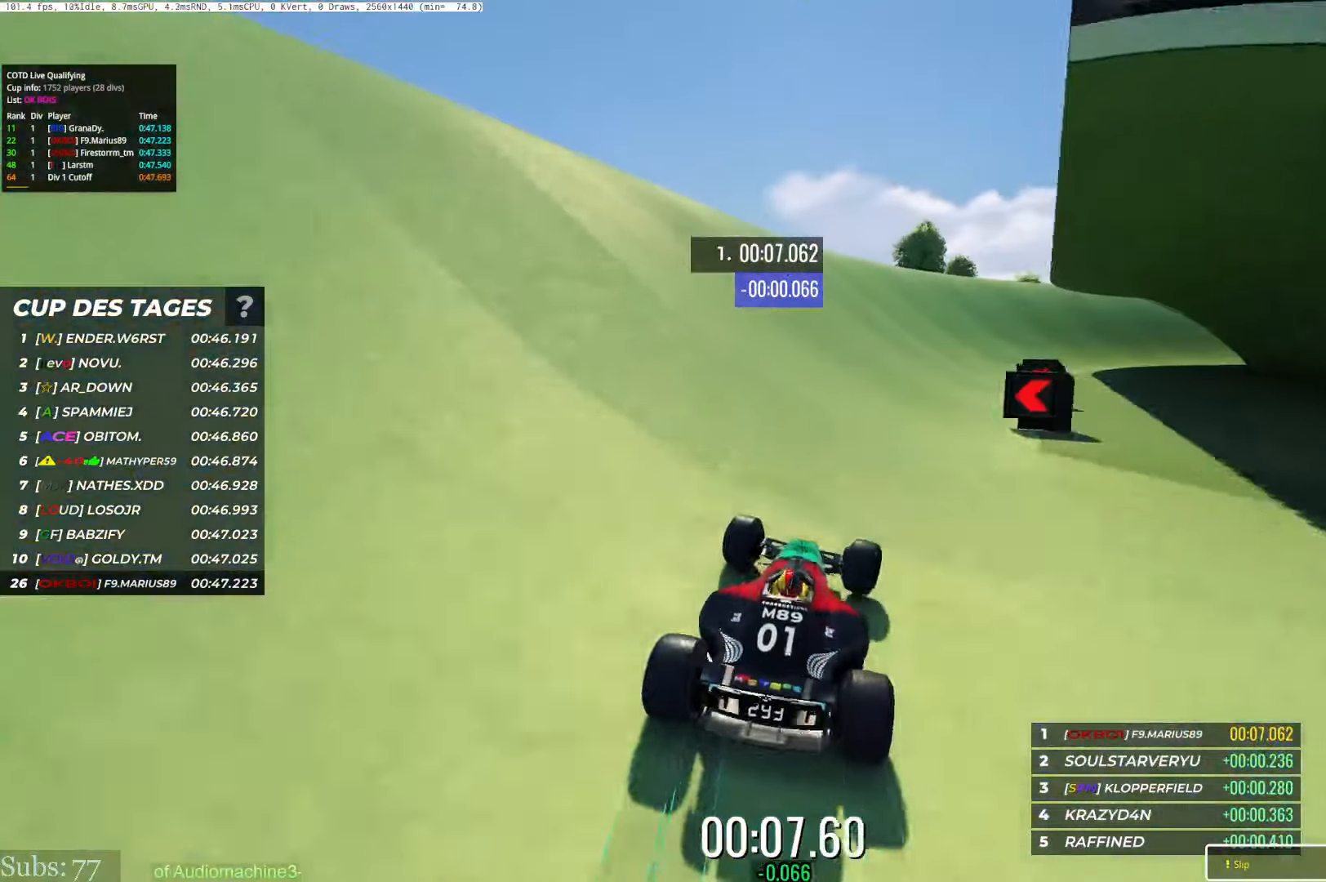
{"keys": ["right", "up"], "events": []}
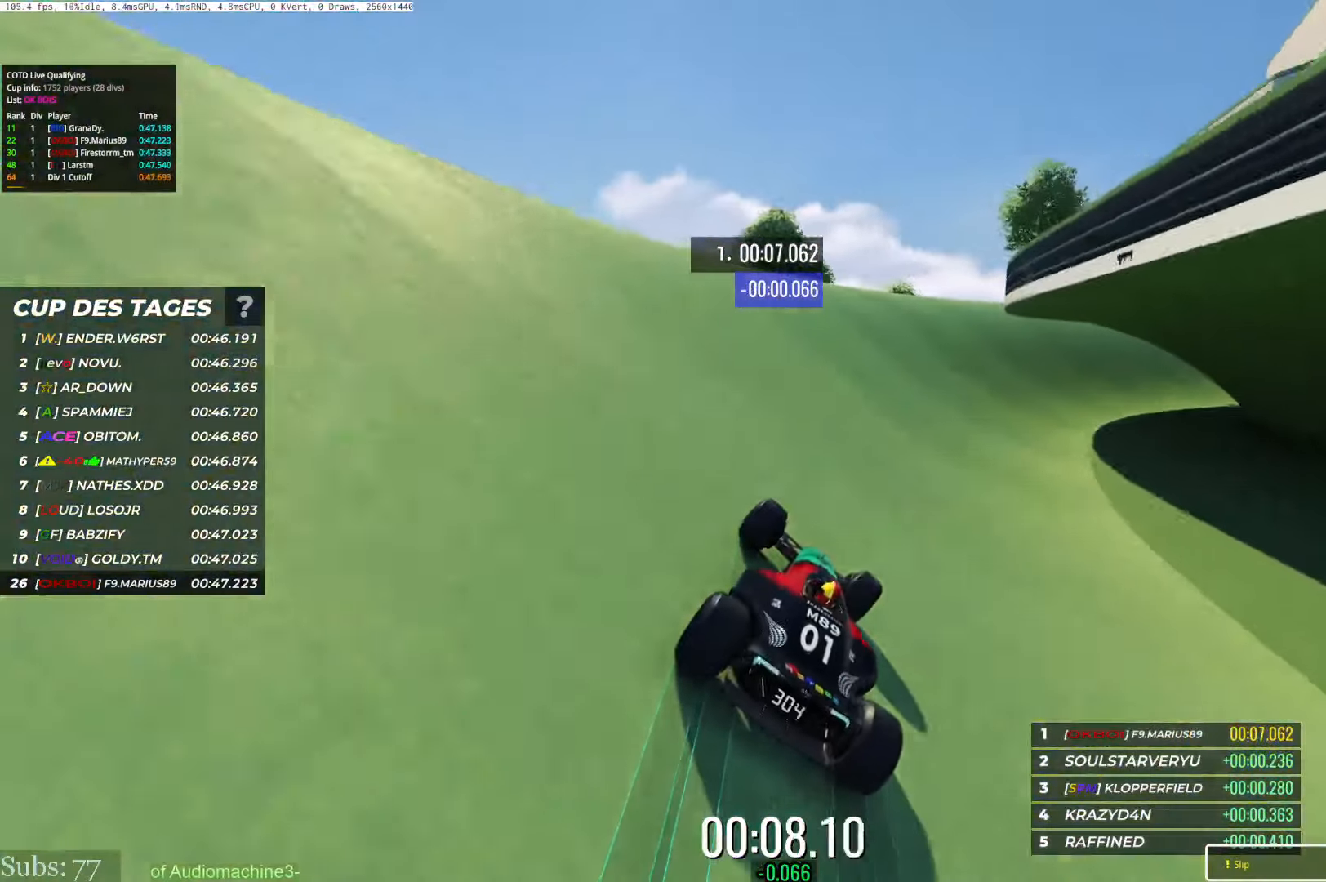
{"keys": ["right", "up"], "events": []}
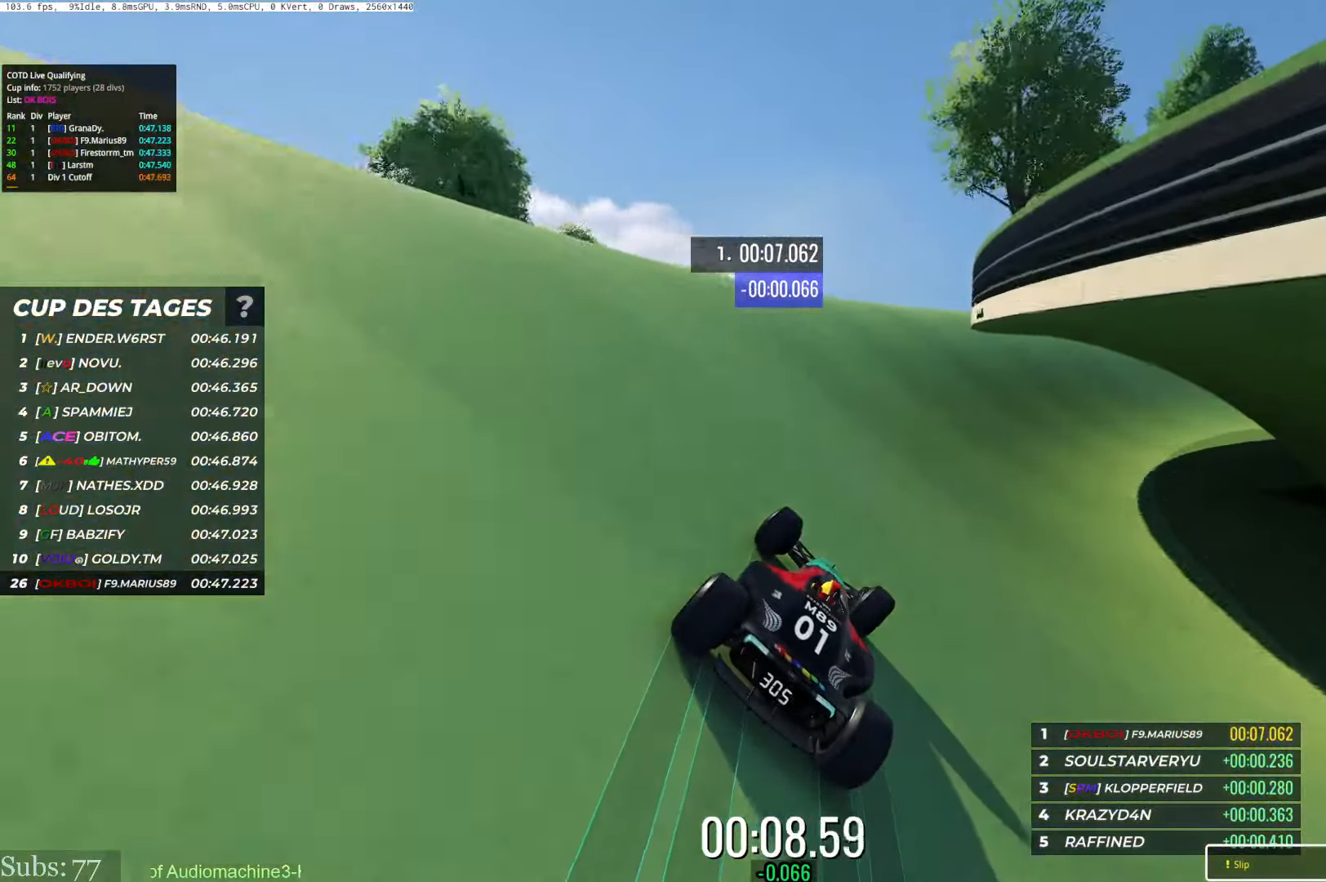
{"keys": ["right", "up"], "events": []}
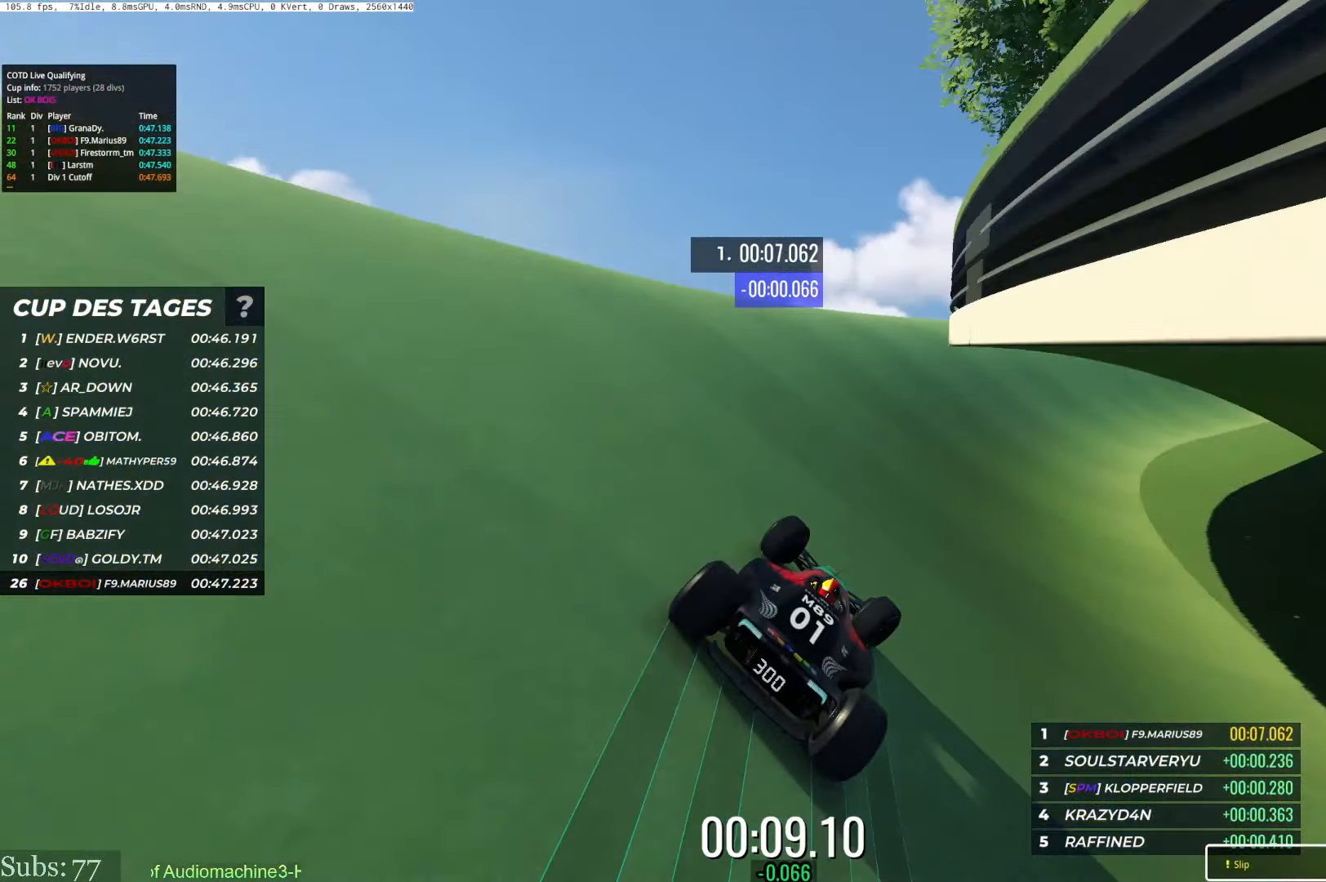
{"keys": ["right", "up"], "events": []}
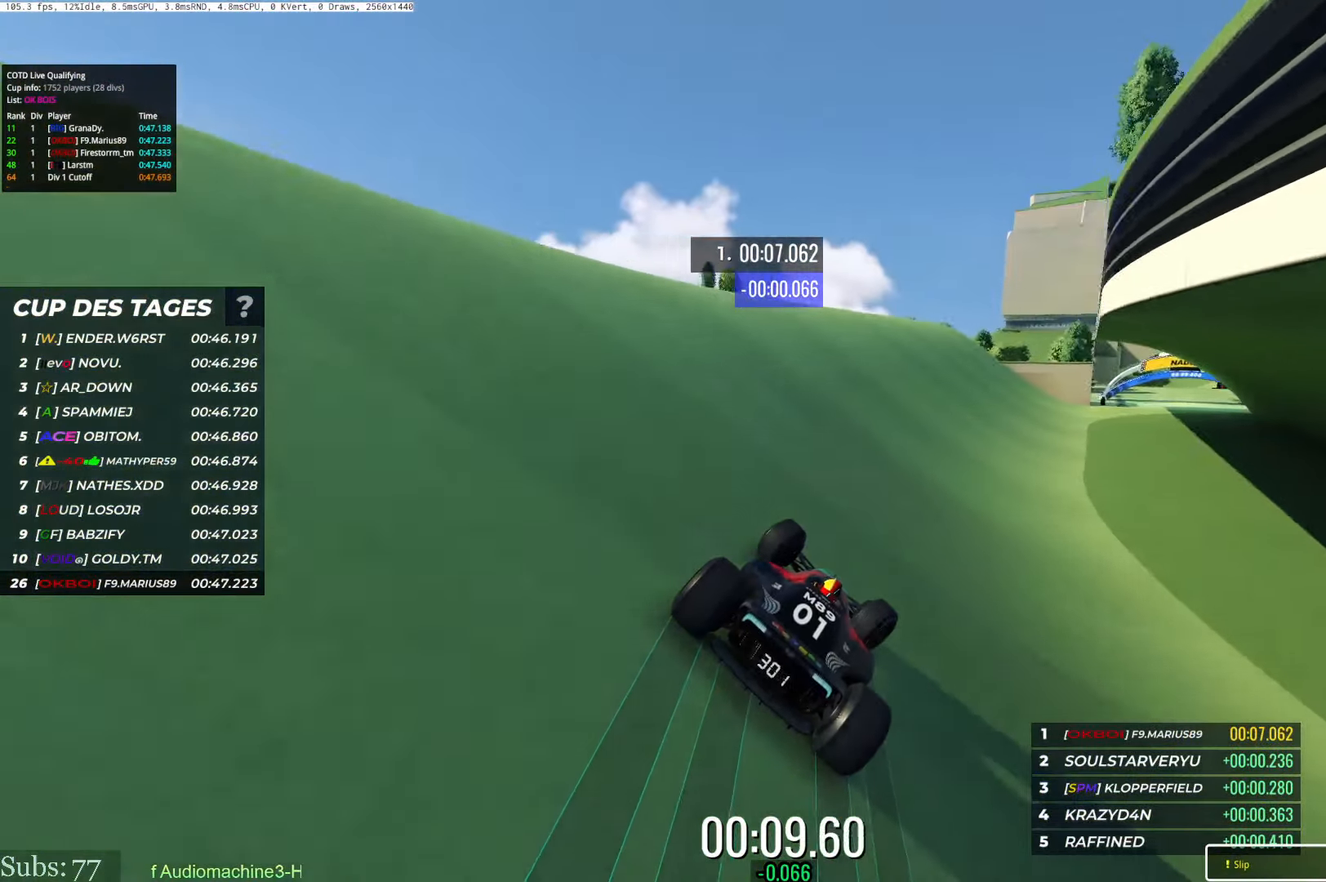
{"keys": ["right", "up"], "events": [[250, "right", "up"], [284, "right", "down"]]}
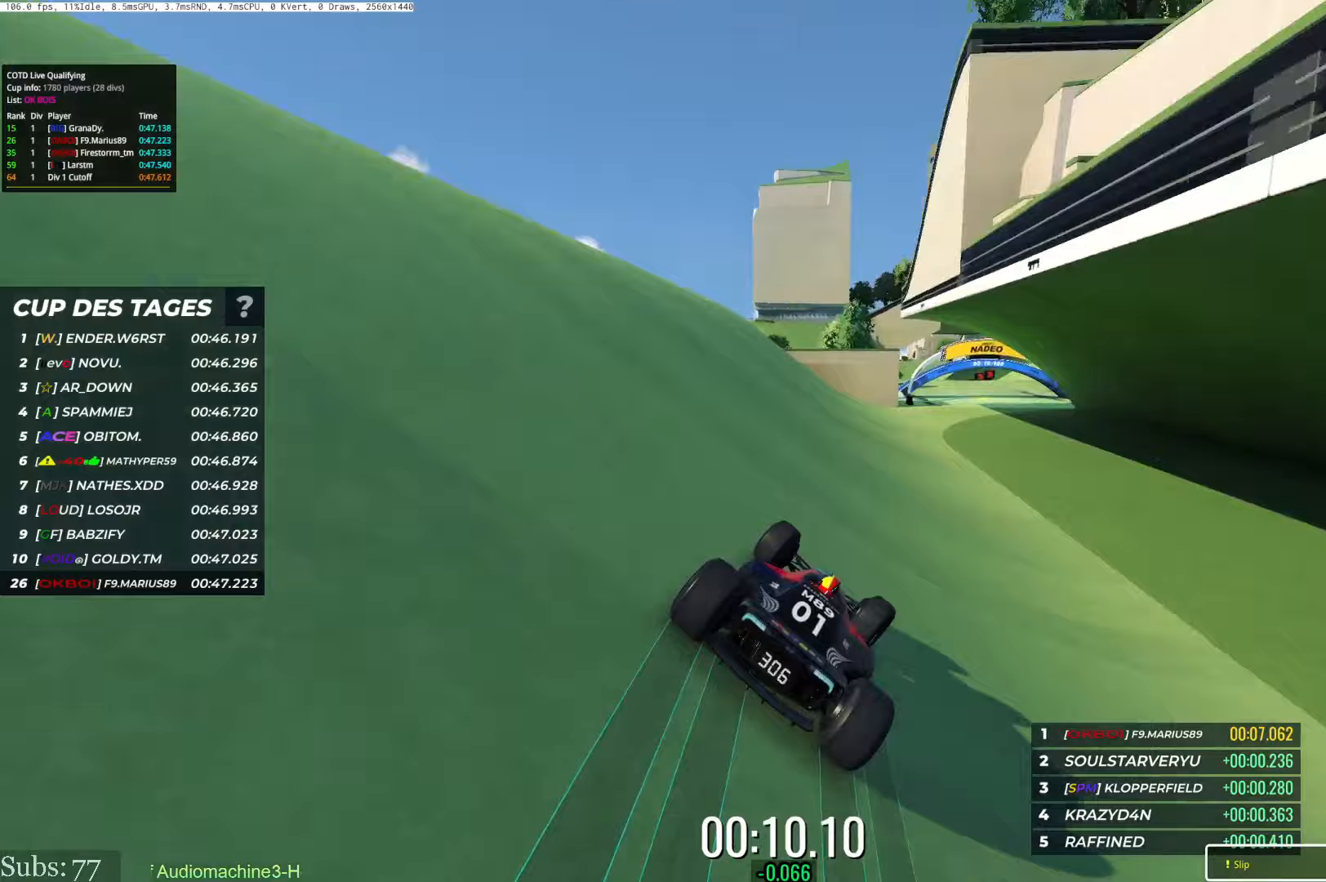
{"keys": ["up"], "events": [[501, "right", "up"]]}
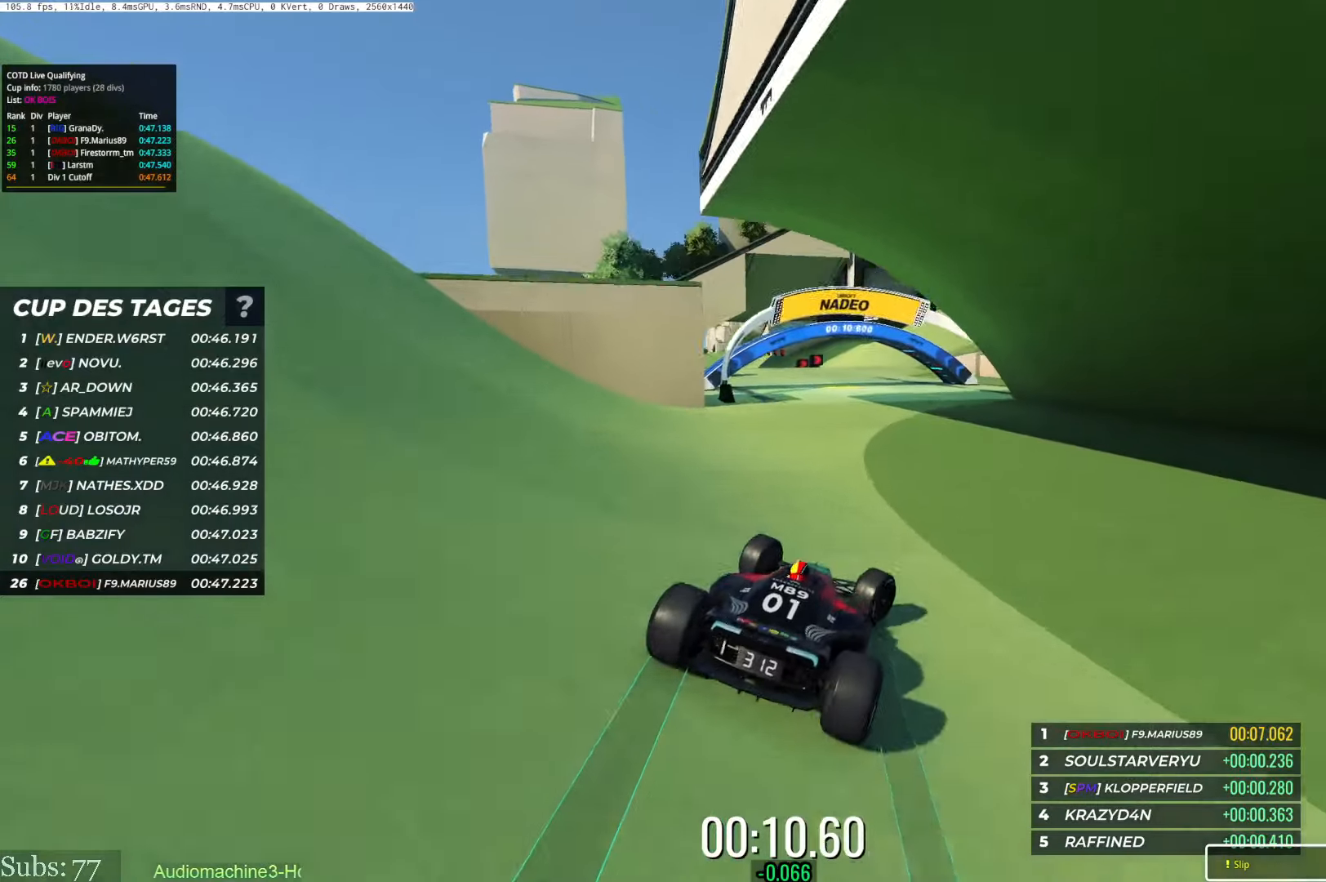
{"keys": ["up"], "events": [[16, "left", "down"], [250, "left", "up"], [350, "right", "down"], [483, "right", "up"]]}
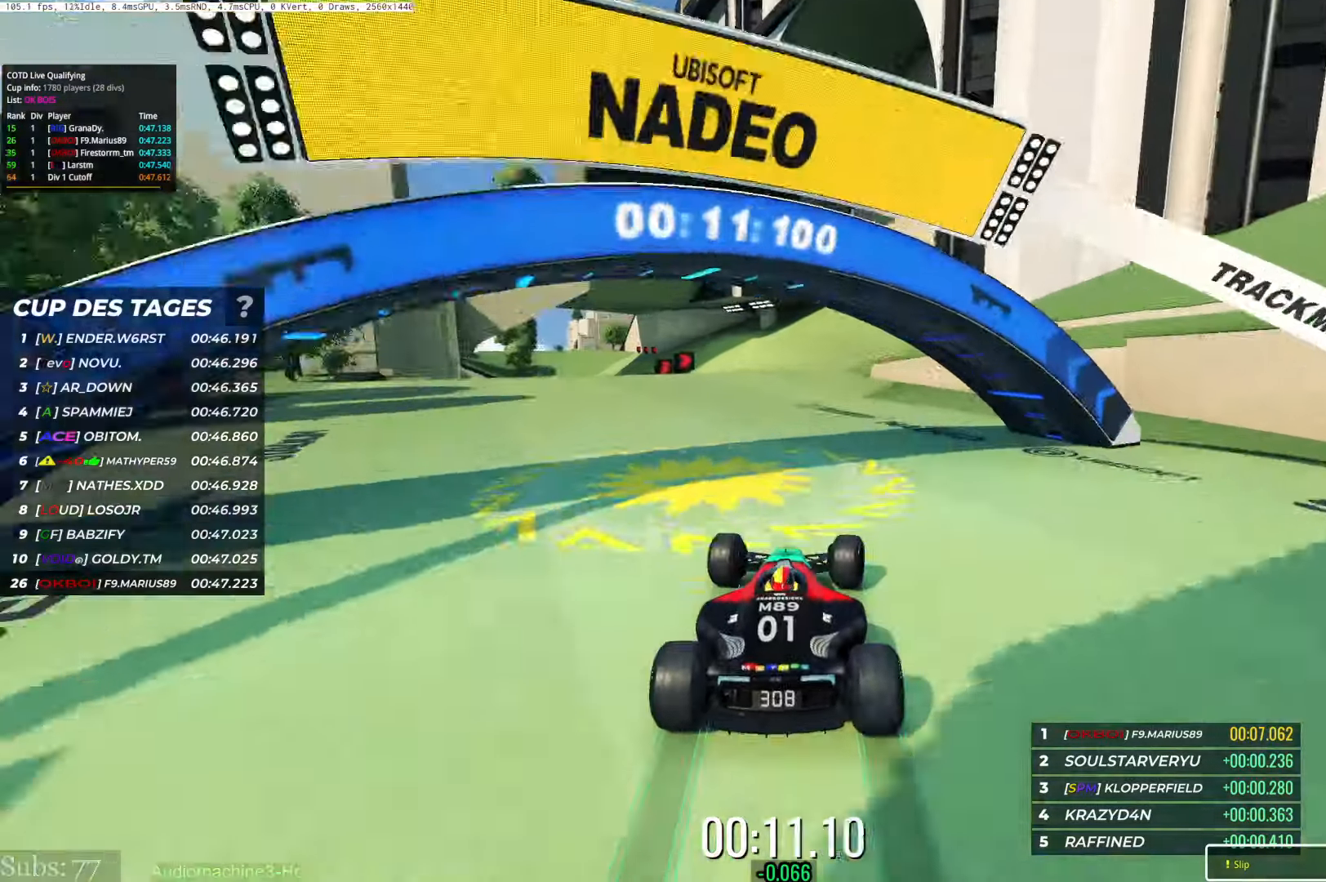
{"keys": ["left", "up"], "events": [[117, "left", "down"], [284, "up", "up"], [350, "up", "down"]]}
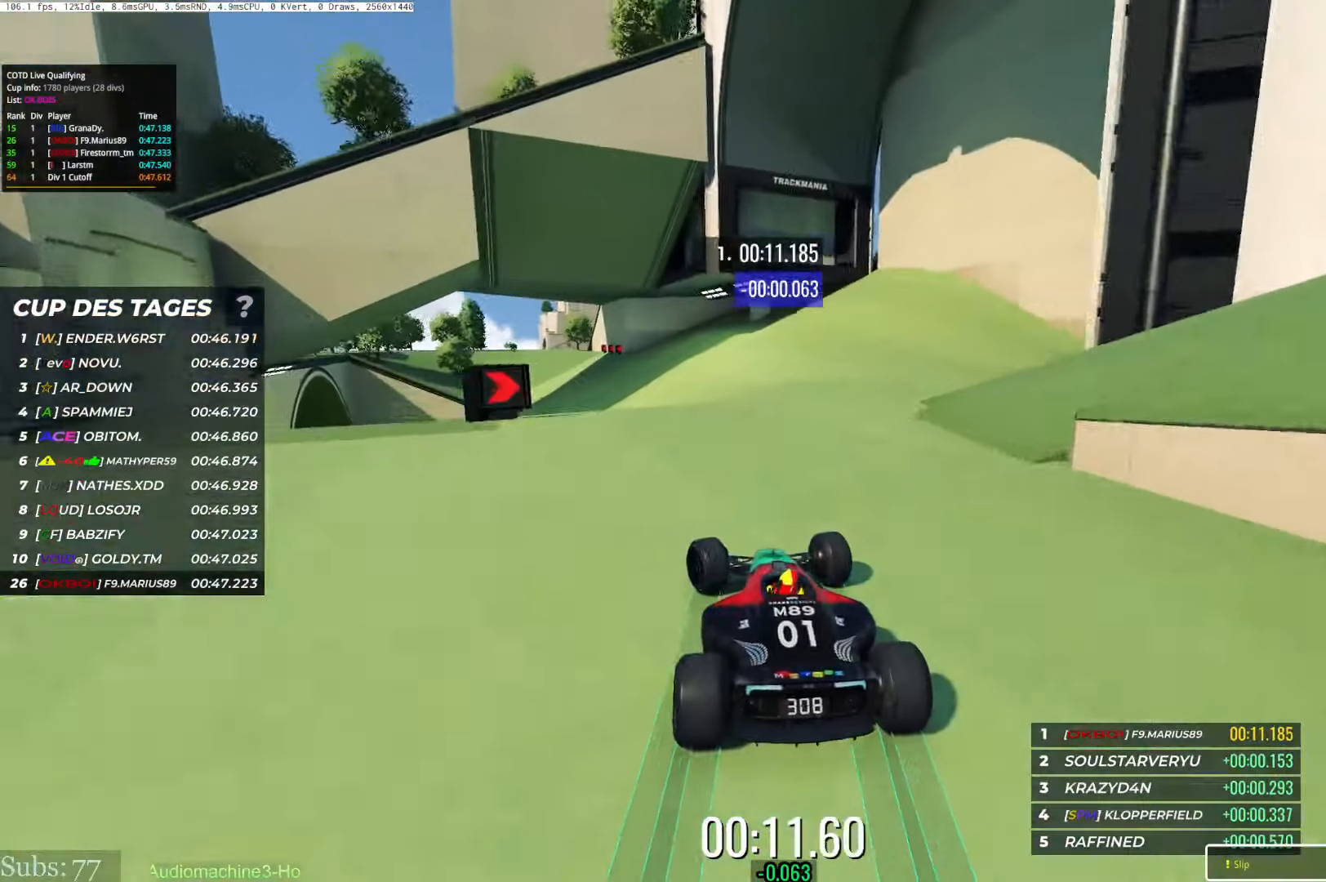
{"keys": ["left", "up"], "events": []}
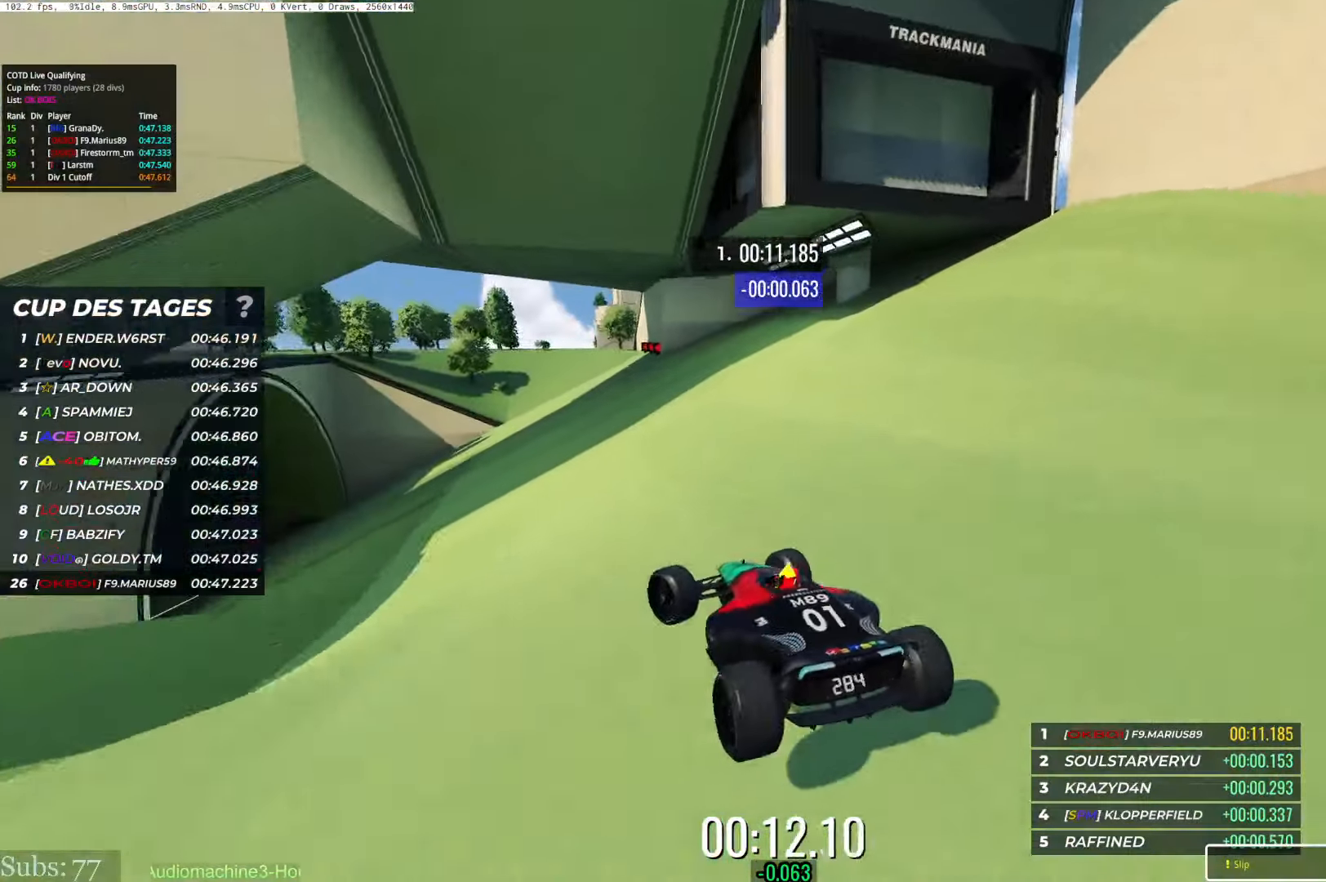
{"keys": ["left", "up"], "events": []}
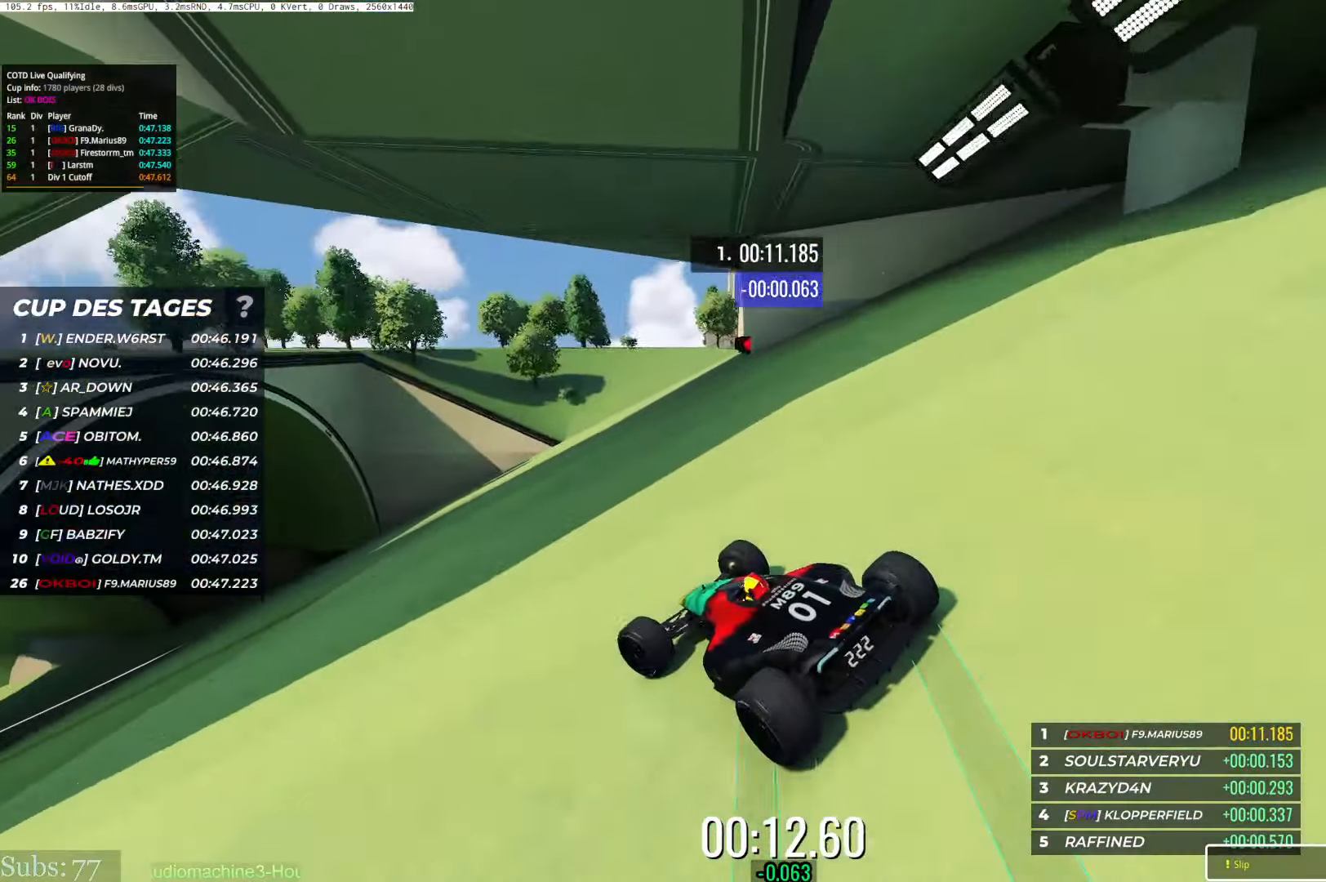
{"keys": ["left", "up"], "events": []}
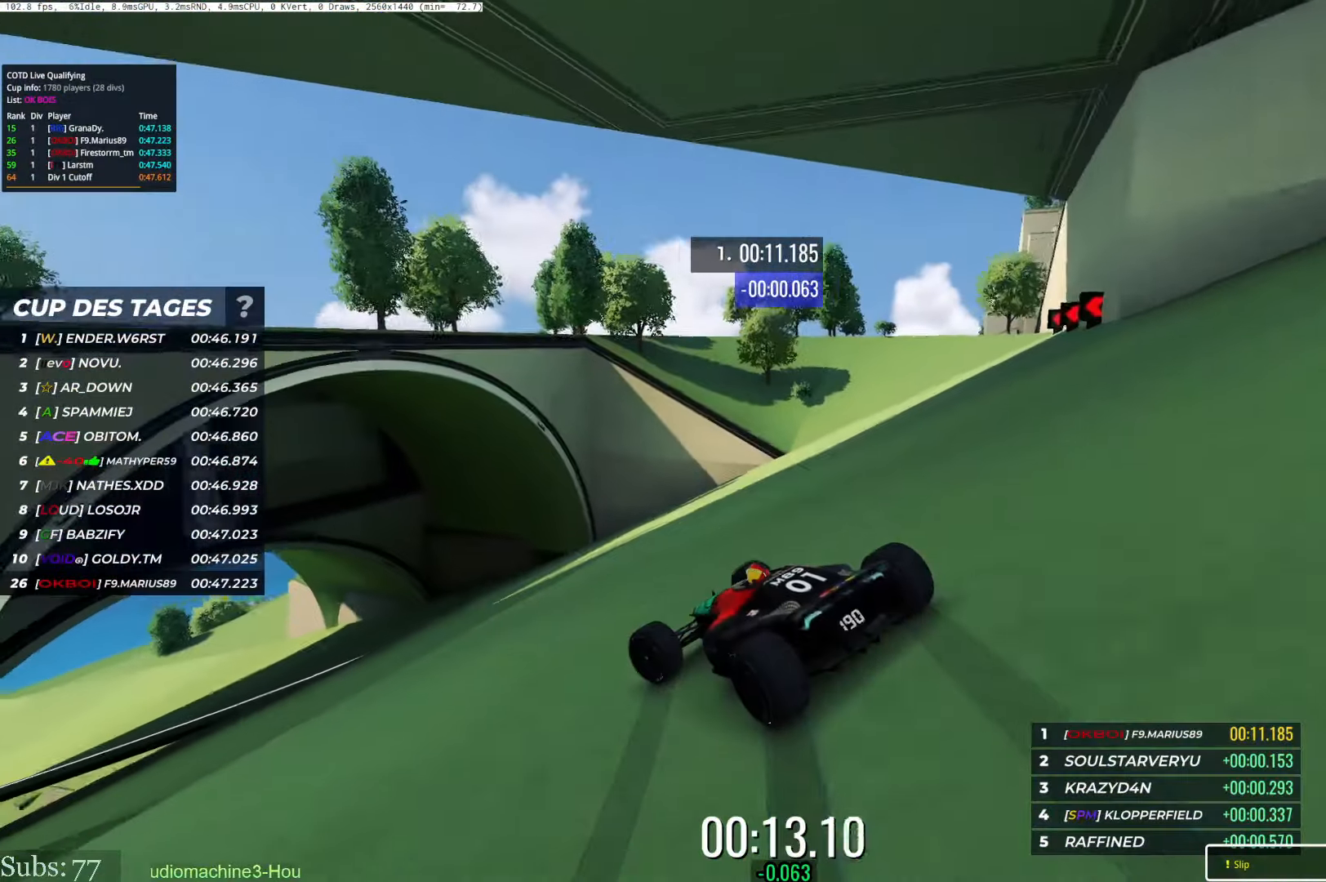
{"keys": ["up"], "events": [[350, "left", "up"], [417, "left", "down"], [484, "left", "up"]]}
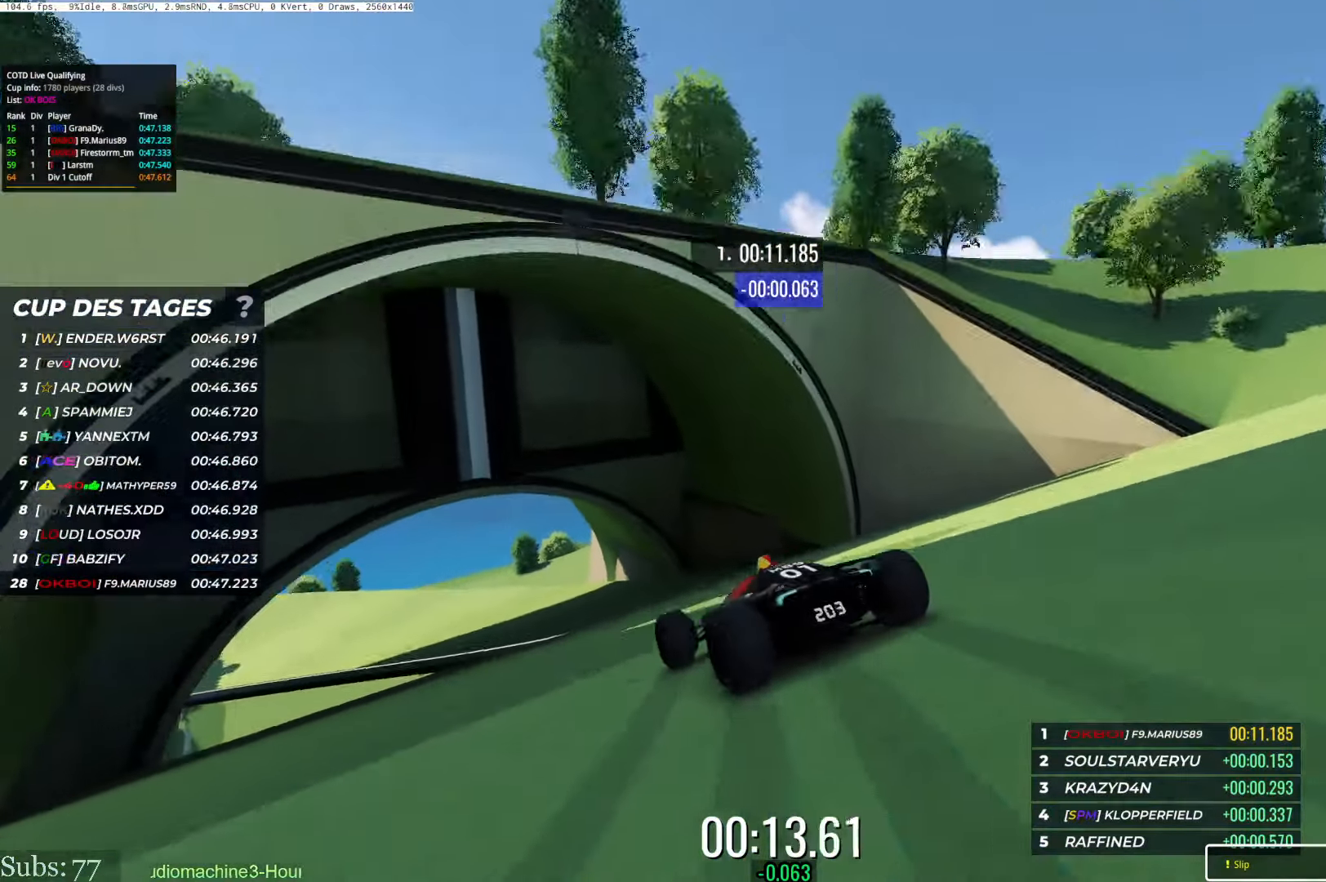
{"keys": ["left", "up"], "events": [[133, "left", "down"]]}
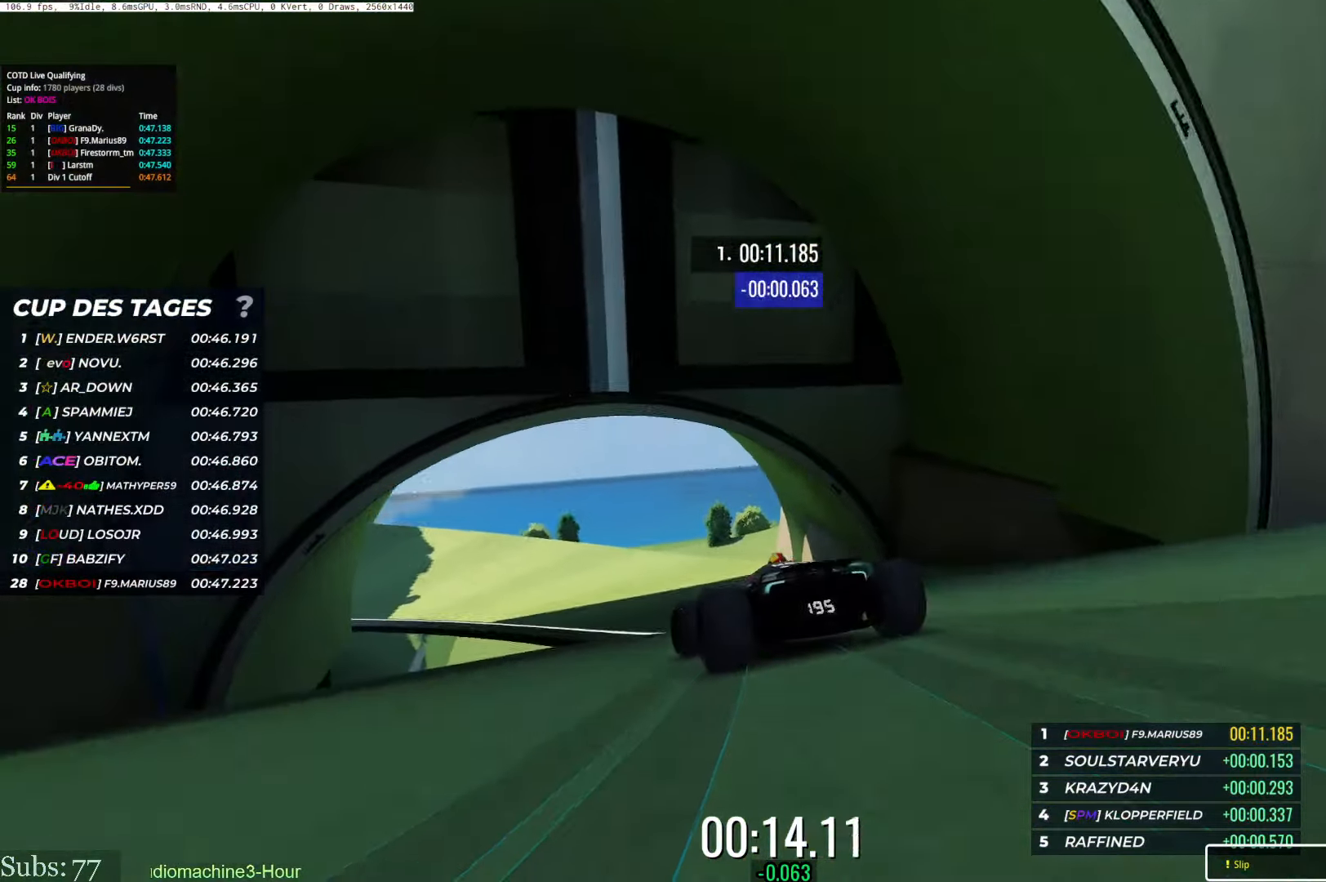
{"keys": ["left", "up"], "events": [[234, "left", "up"], [300, "left", "down"]]}
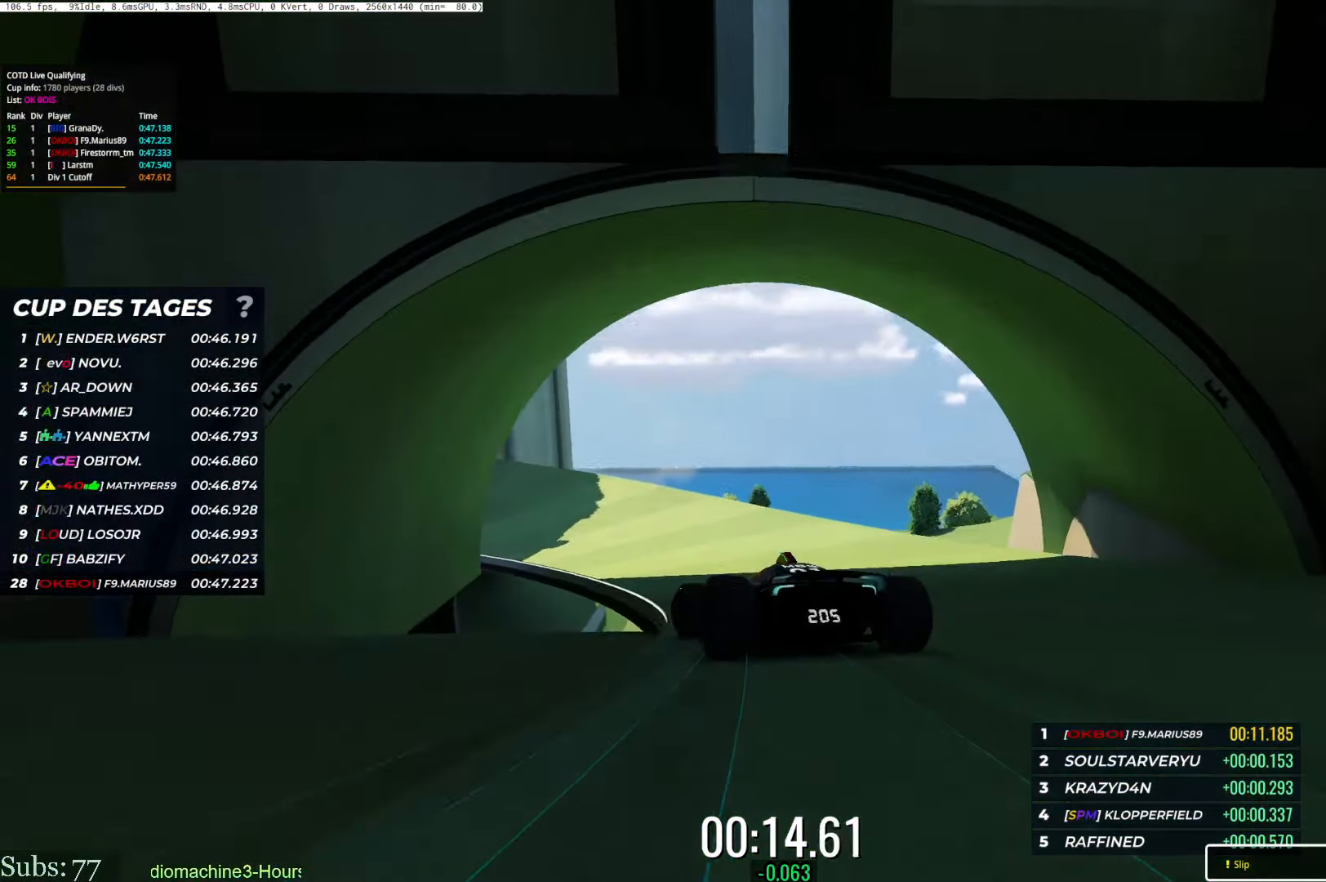
{"keys": ["left", "up"], "events": [[66, "left", "up"], [166, "left", "down"]]}
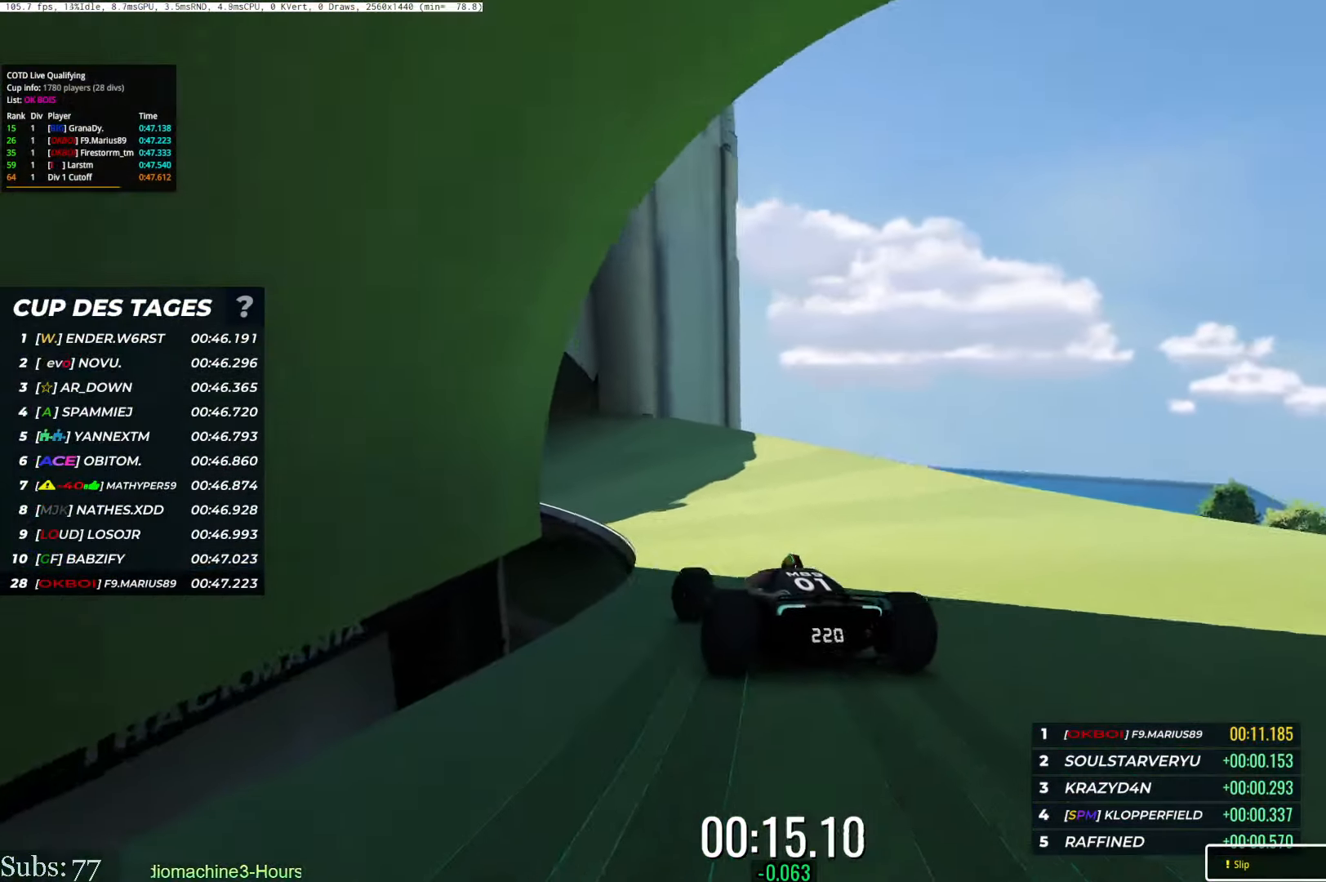
{"keys": [], "events": [[184, "left", "up"], [467, "up", "up"]]}
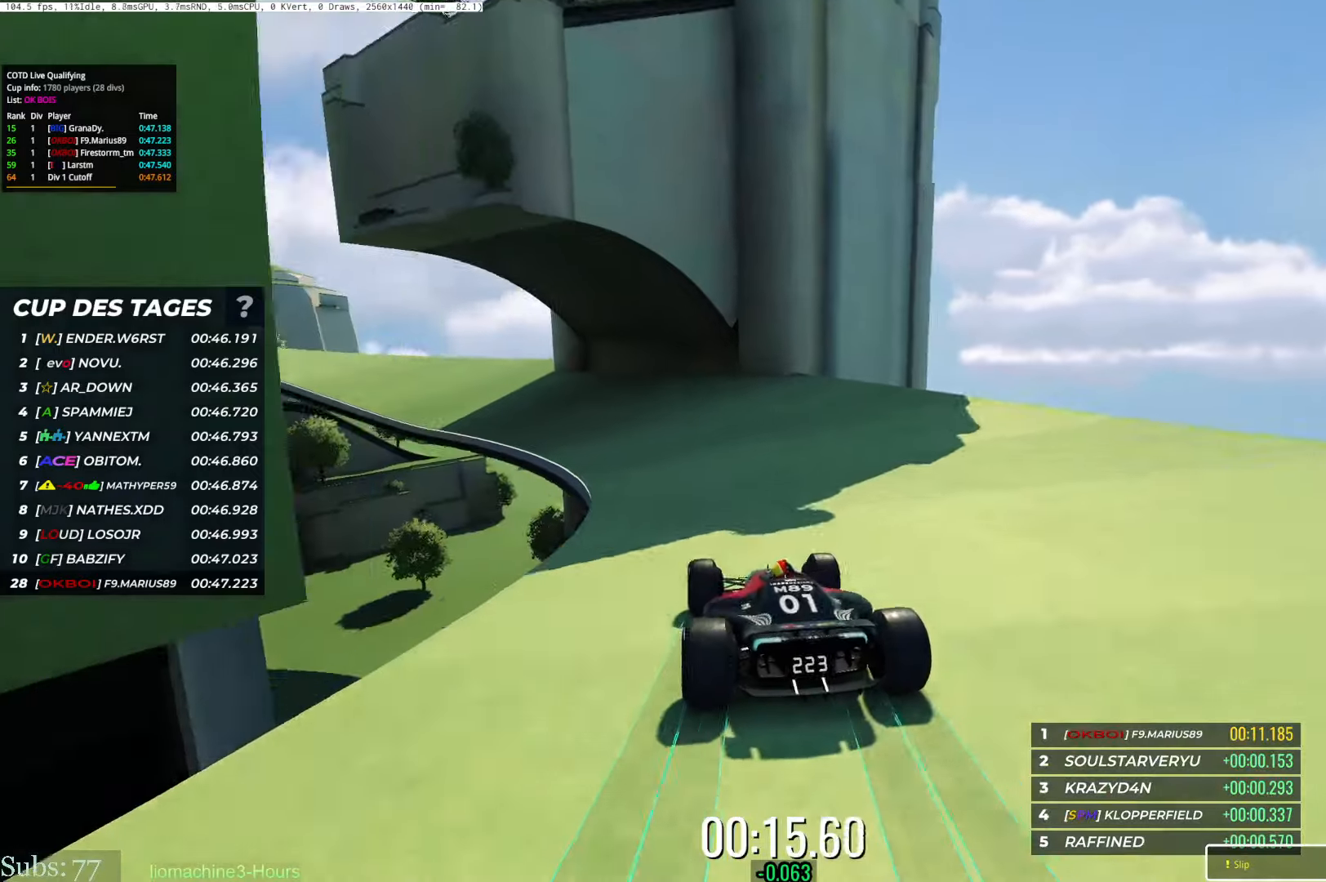
{"keys": [], "events": [[50, "left", "down"], [317, "left", "up"]]}
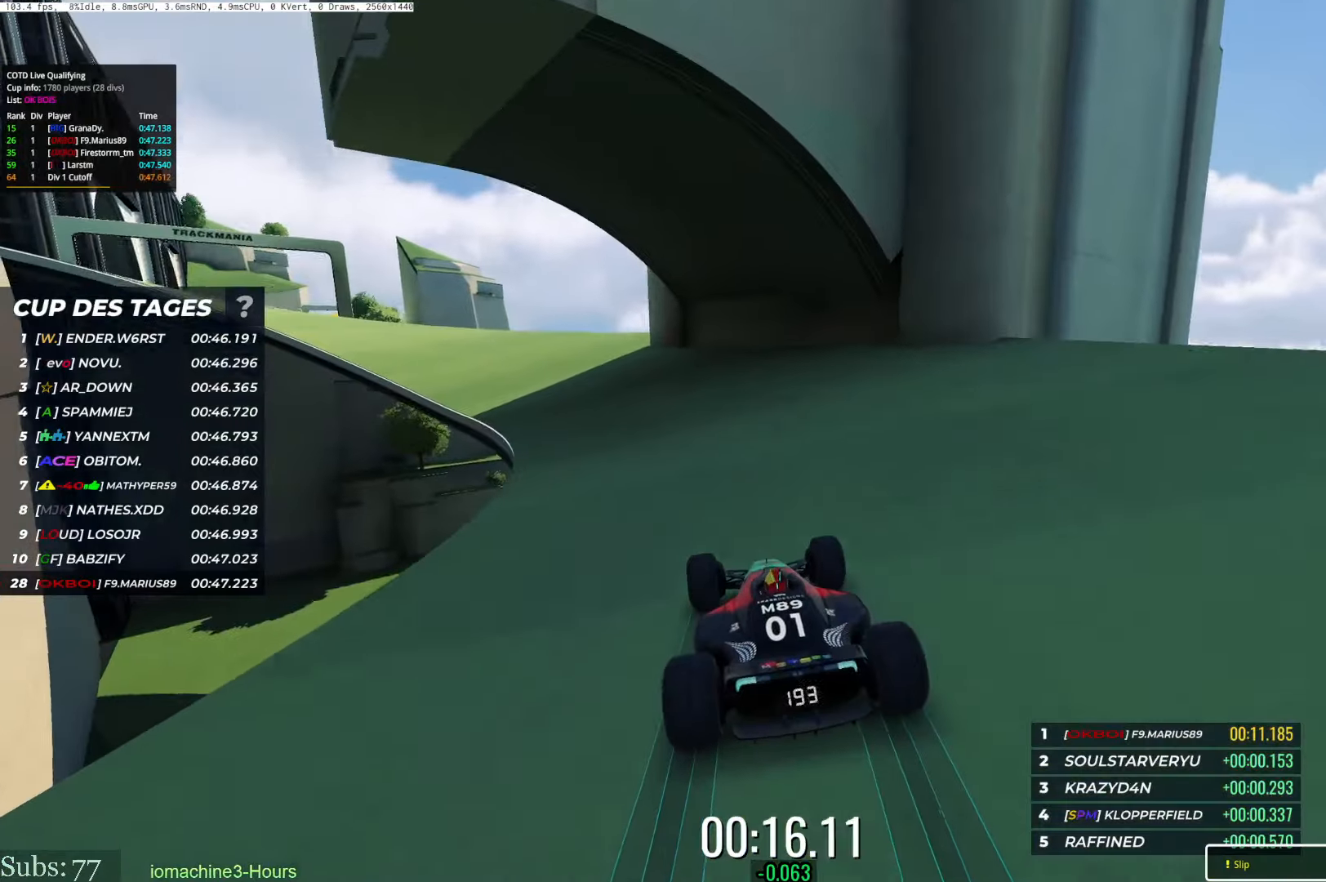
{"keys": ["up"], "events": [[150, "up", "down"]]}
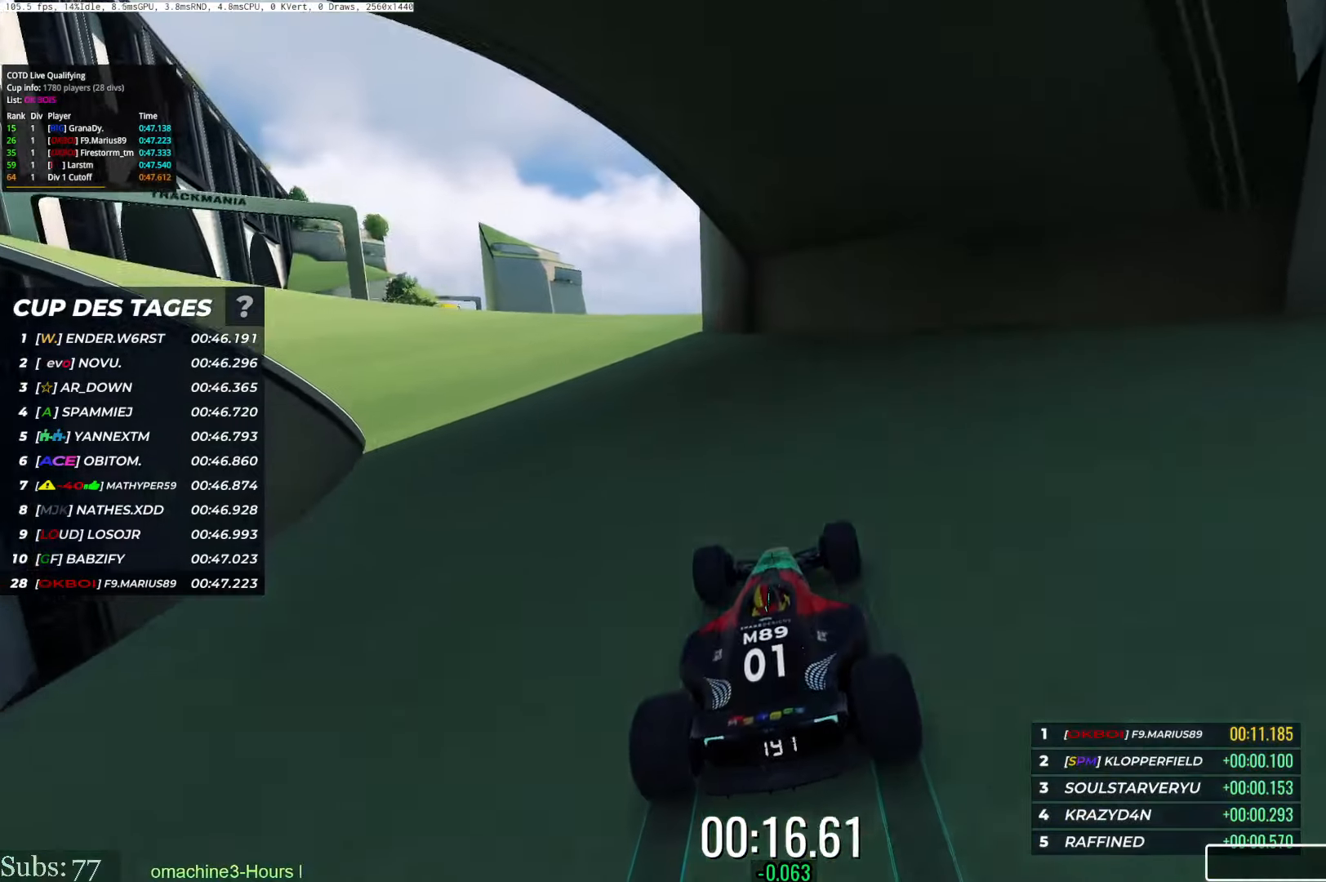
{"keys": [], "events": [[33, "up", "up"]]}
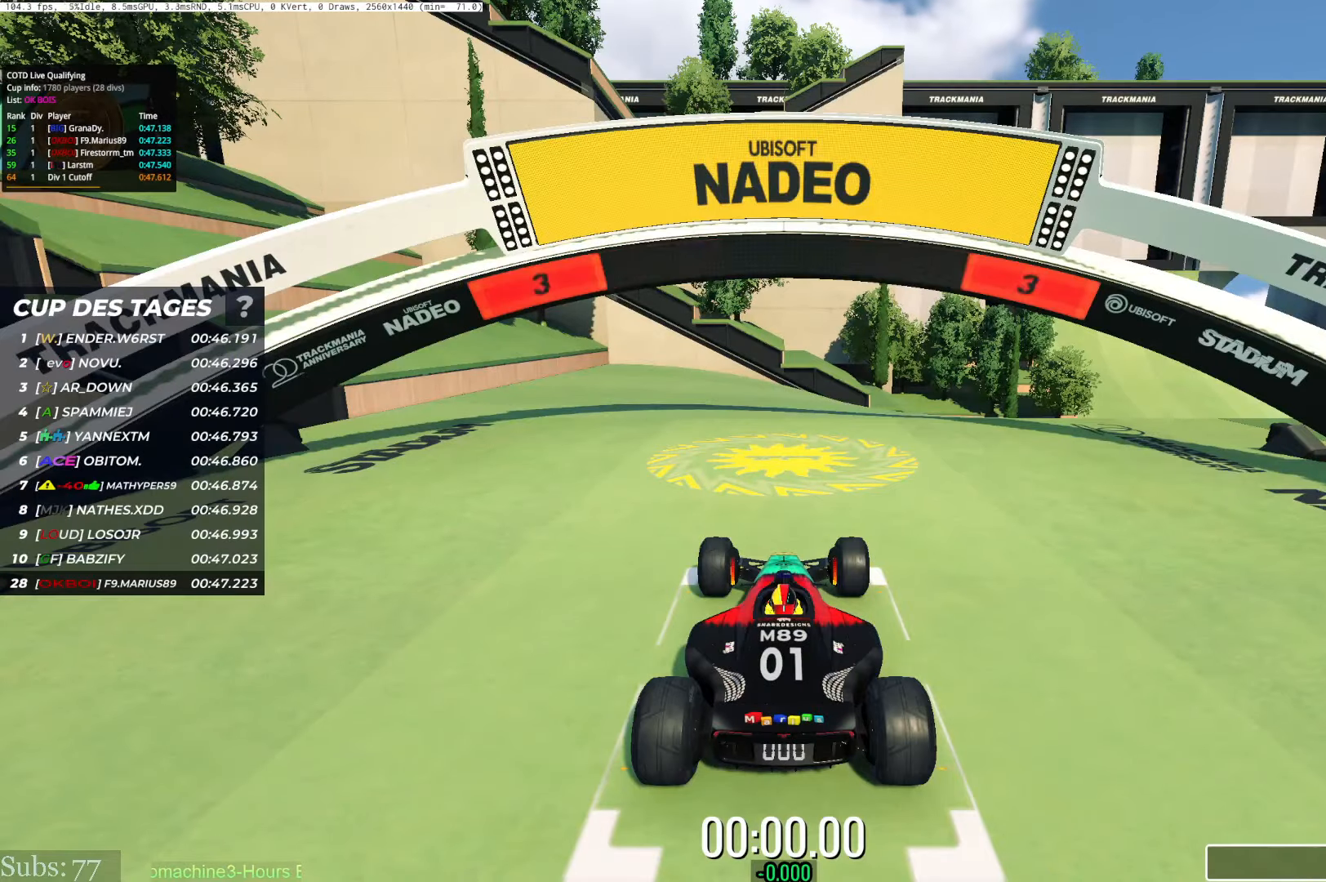
{"keys": [], "events": []}
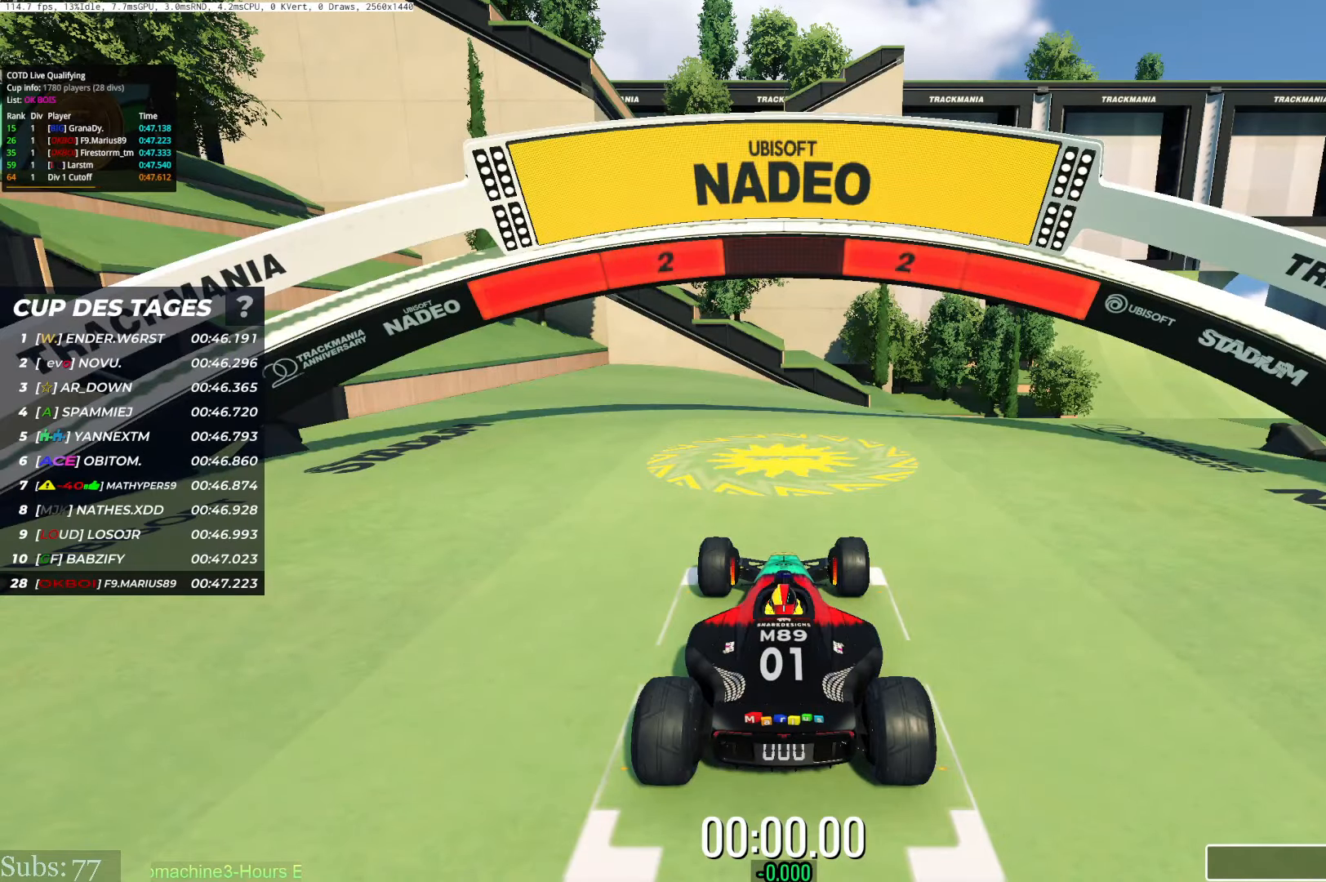
{"keys": [], "events": []}
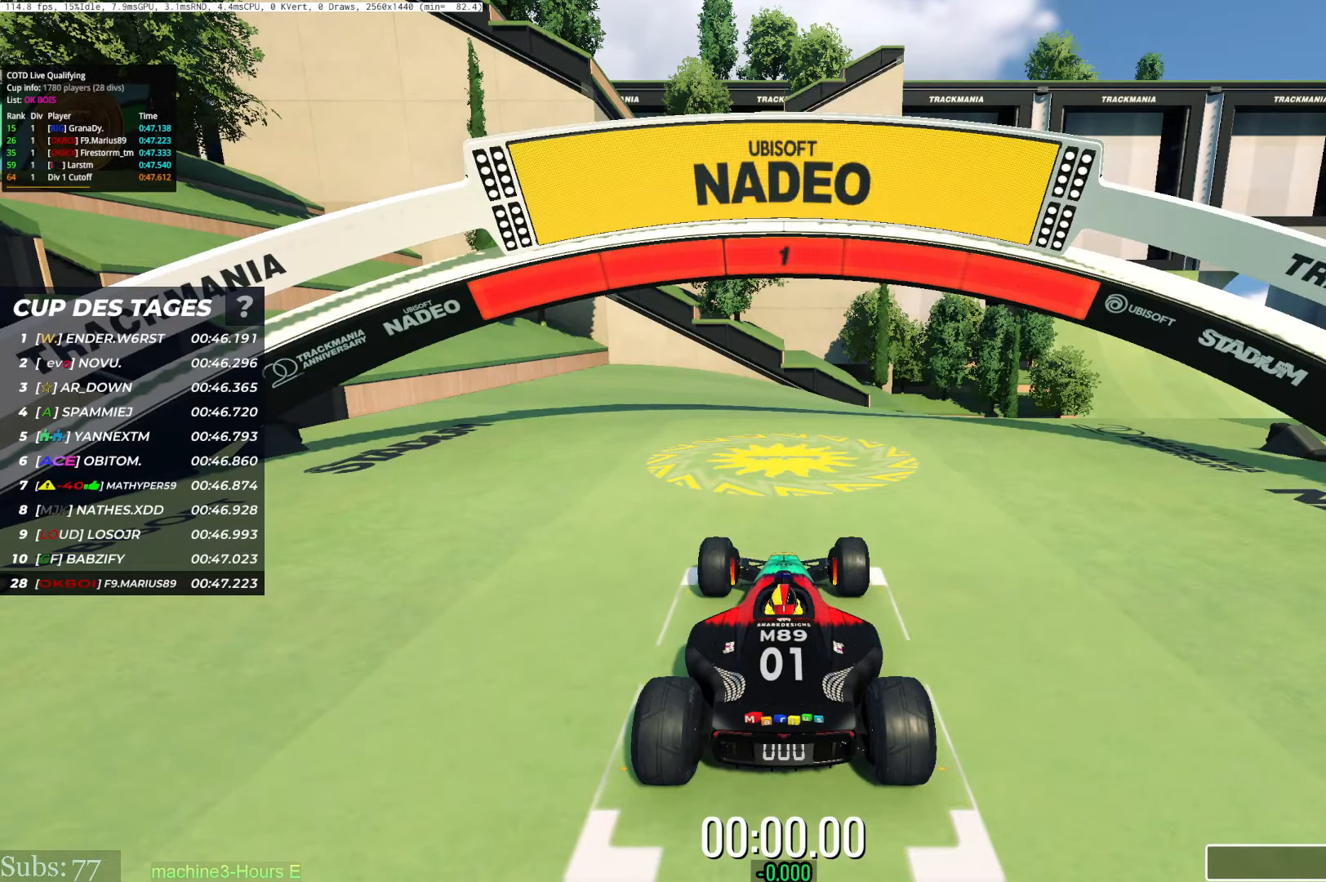
{"keys": ["right", "up"], "events": [[84, "right", "down"], [84, "up", "down"]]}
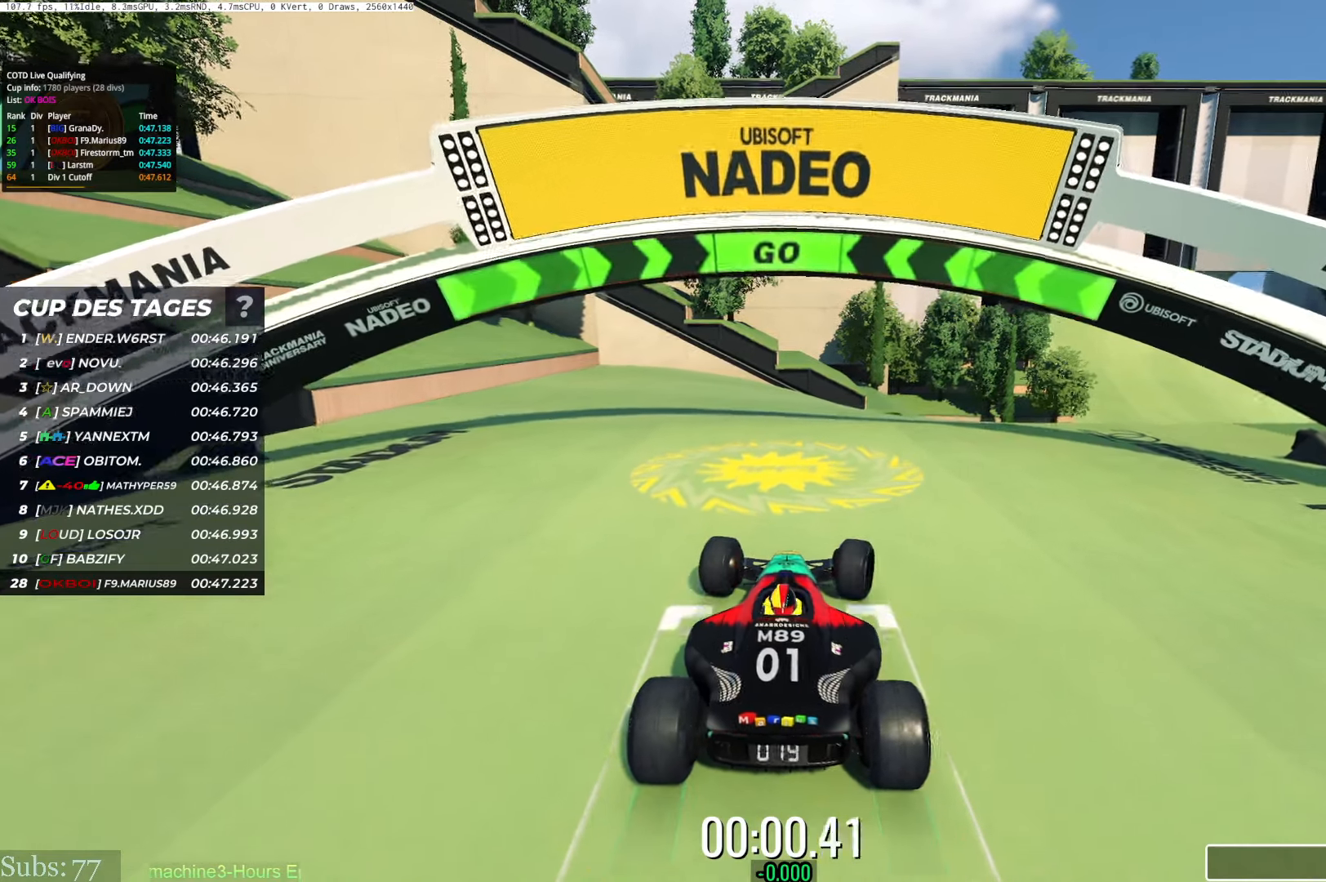
{"keys": ["right", "up"], "events": []}